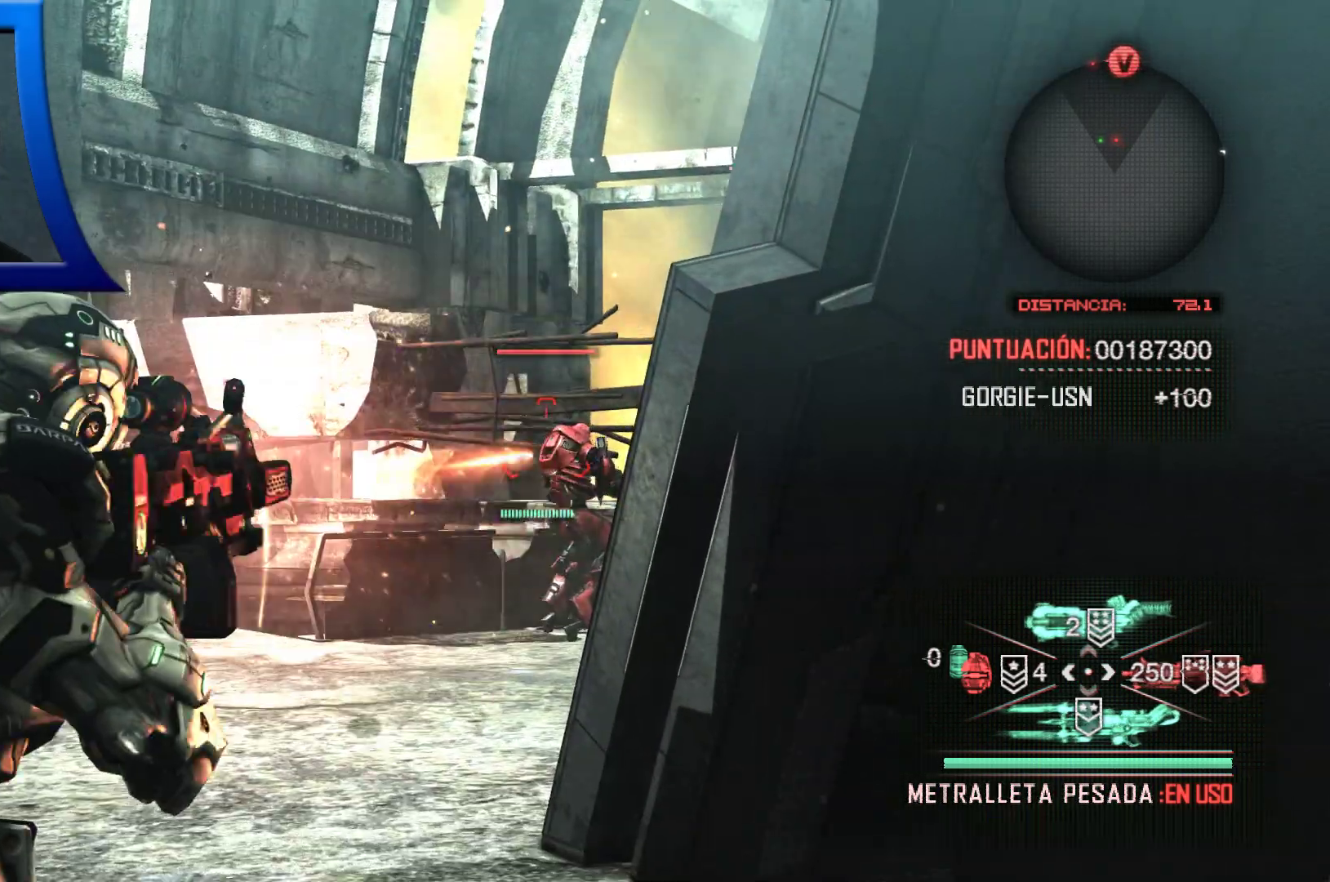
Gameplay with a controller (Xbox layout); each line is a JSON object with the inputs held at the frame after it (dt_ms = milliseconds from this image to that frame). "events" lists button and stick changes between this image and that frame as [ms after this image, input, new state], when the widget could be followed in between. Not read: HOME.
{"dt_ms": 500, "buttons": ["L2", "R2"], "left_stick": "center", "right_stick": "center", "events": [[267, "right_stick", "down"], [383, "right_stick", "center"]]}
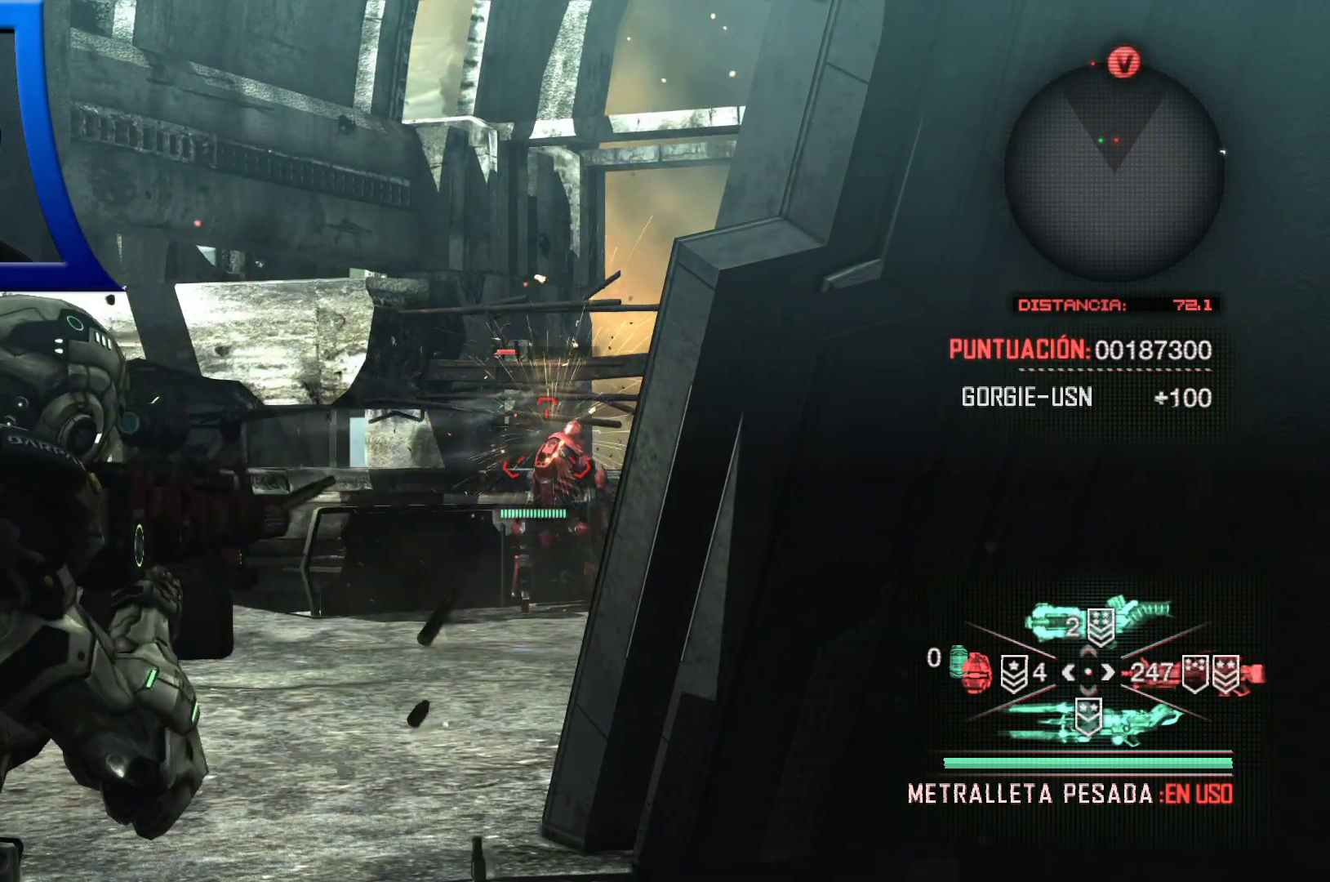
{"dt_ms": 500, "buttons": ["L2", "R2"], "left_stick": "center", "right_stick": "center", "events": [[333, "right_stick", "down"], [467, "right_stick", "center"]]}
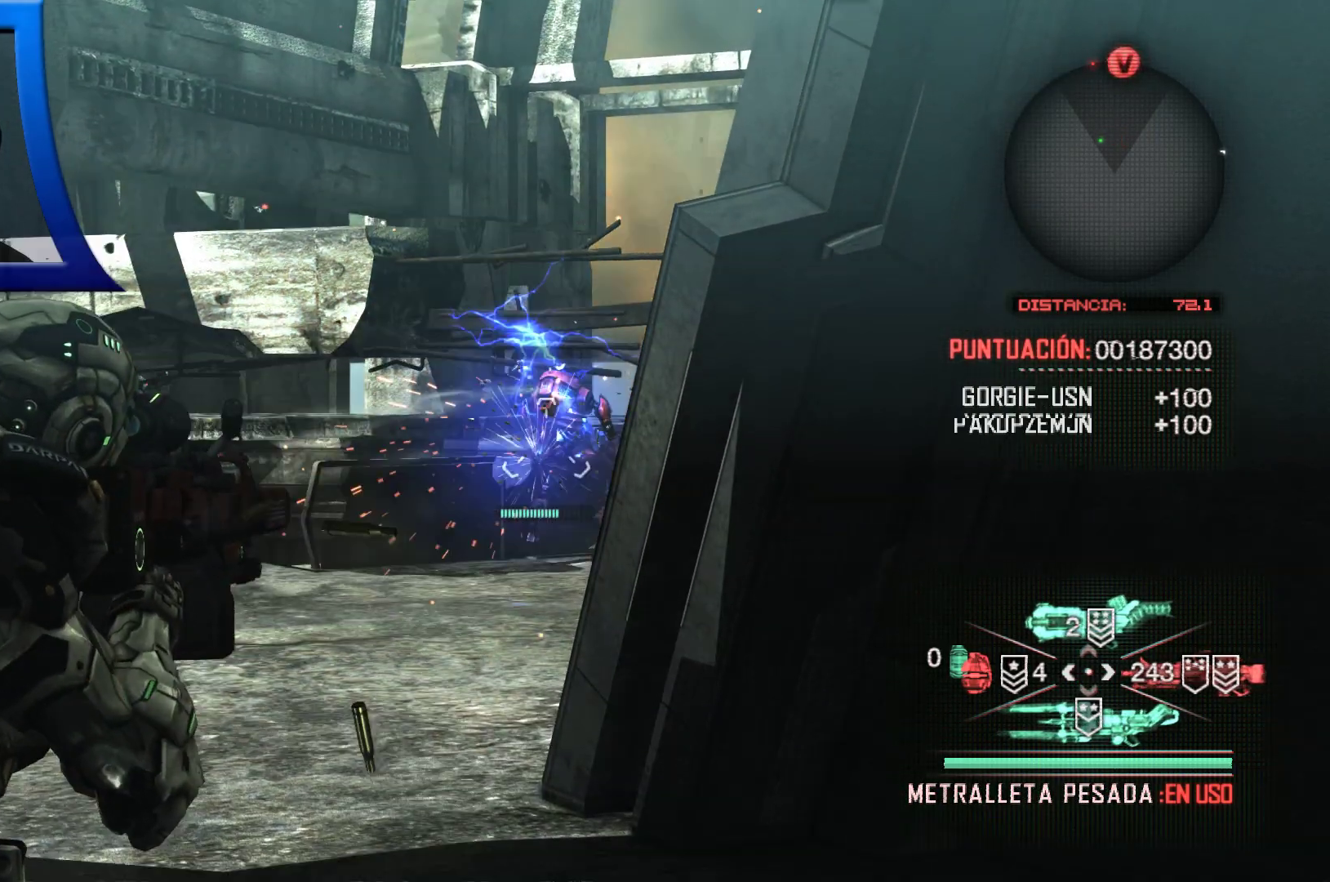
{"dt_ms": 500, "buttons": ["L2", "R2"], "left_stick": "center", "right_stick": "center", "events": []}
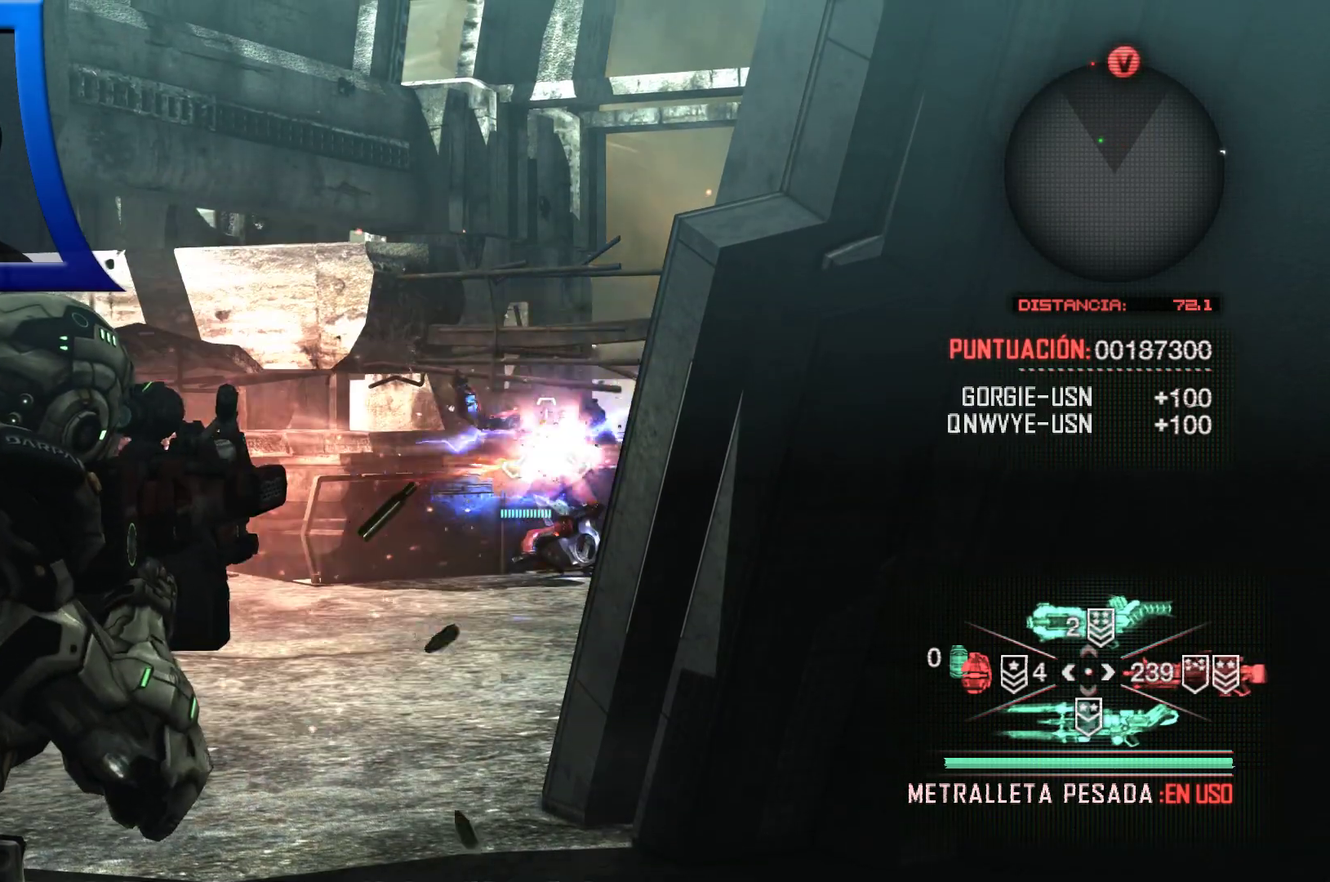
{"dt_ms": 500, "buttons": [], "left_stick": "center", "right_stick": "center", "events": [[150, "R2", "up"], [150, "right_stick", "left"], [200, "L2", "up"], [333, "right_stick", "center"]]}
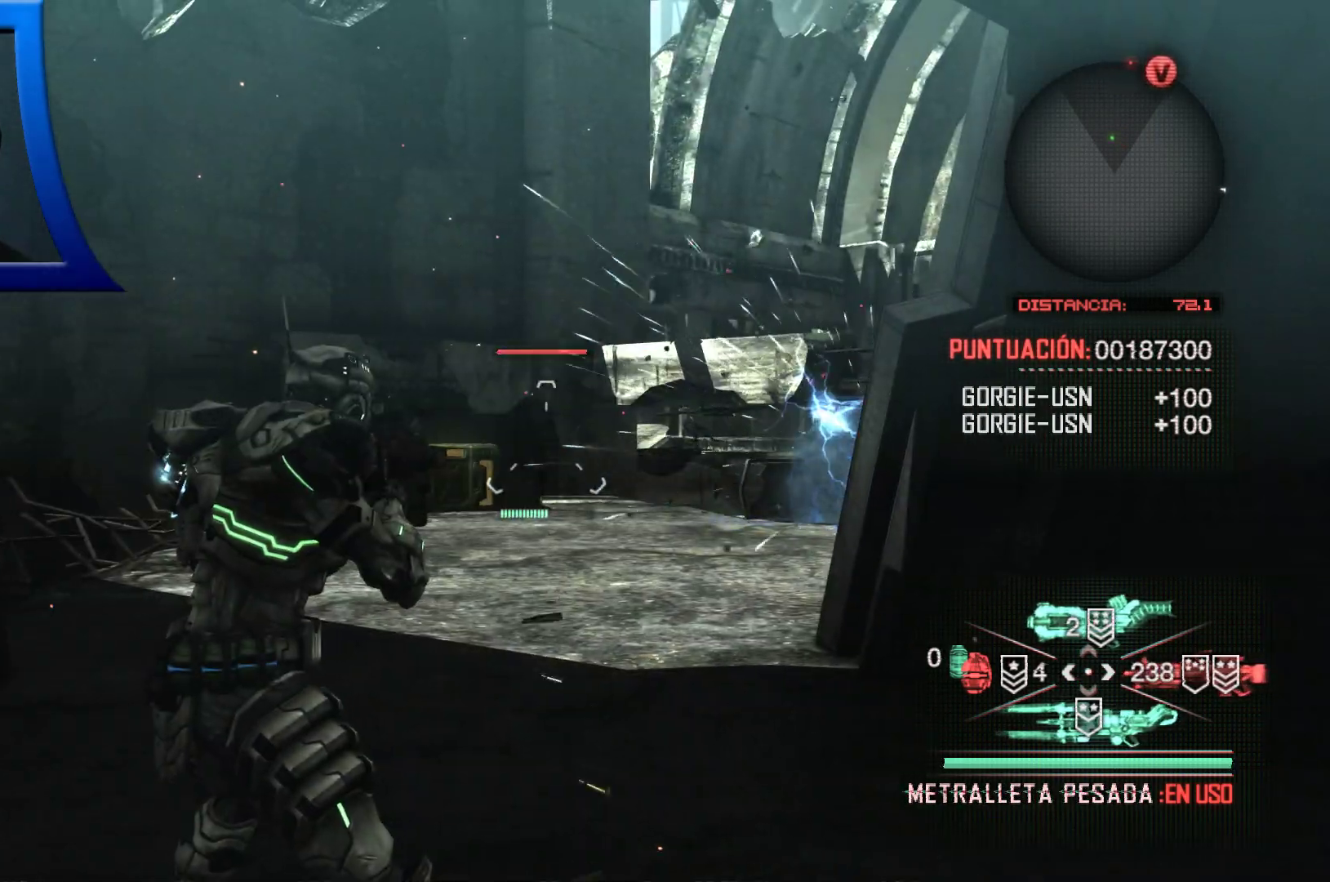
{"dt_ms": 500, "buttons": [], "left_stick": "center", "right_stick": "right", "events": [[83, "right_stick", "right"], [150, "right_stick", "center"], [450, "right_stick", "right"]]}
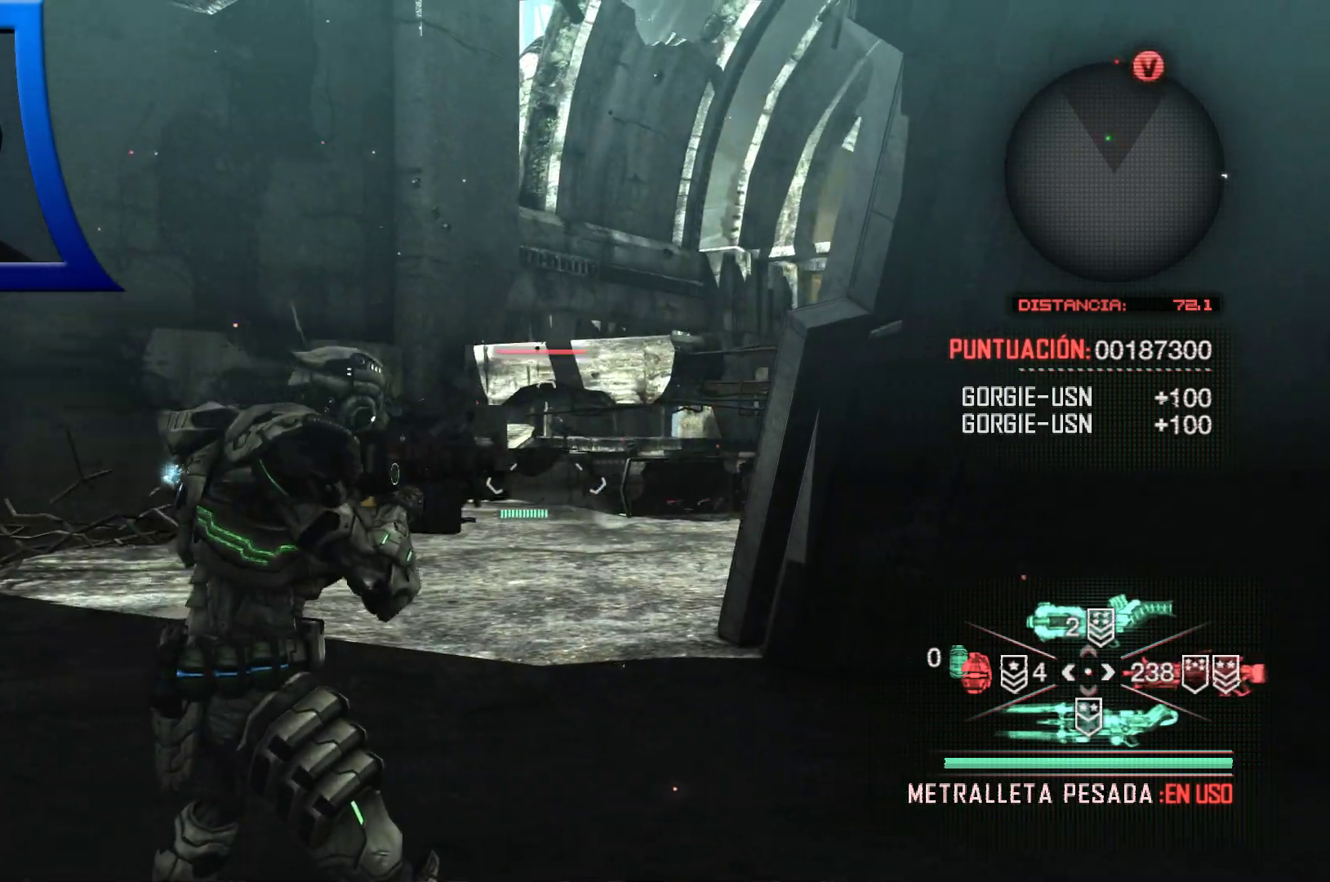
{"dt_ms": 500, "buttons": ["DPAD_DOWN"], "left_stick": "center", "right_stick": "center", "events": [[67, "right_stick", "center"], [433, "DPAD_DOWN", "down"]]}
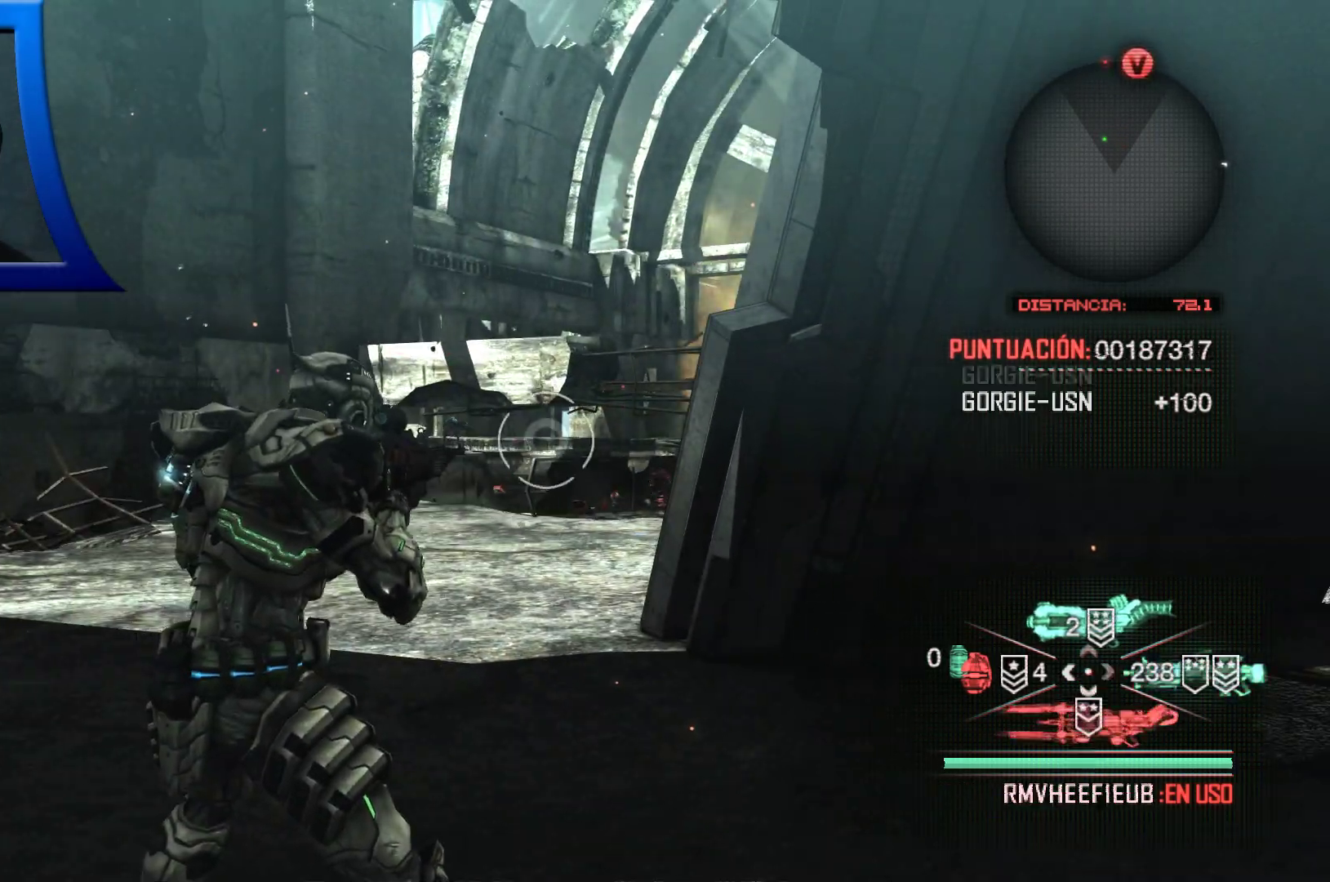
{"dt_ms": 500, "buttons": ["L2"], "left_stick": "center", "right_stick": "center", "events": [[83, "DPAD_DOWN", "up"], [350, "right_stick", "left"], [433, "L2", "down"], [433, "right_stick", "center"]]}
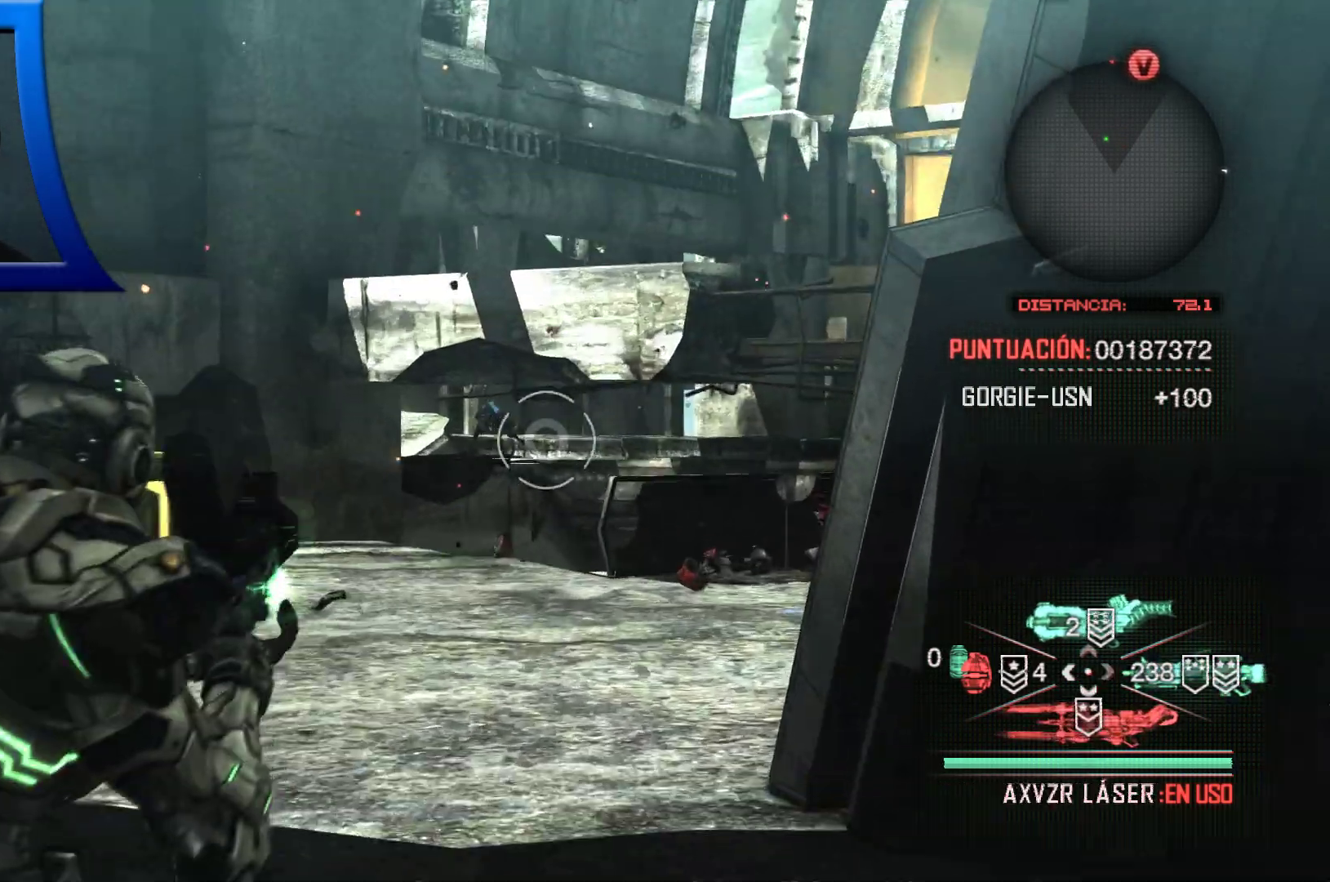
{"dt_ms": 500, "buttons": ["L2", "R2"], "left_stick": "center", "right_stick": "center", "events": [[183, "right_stick", "left"], [317, "right_stick", "center"], [383, "R2", "down"]]}
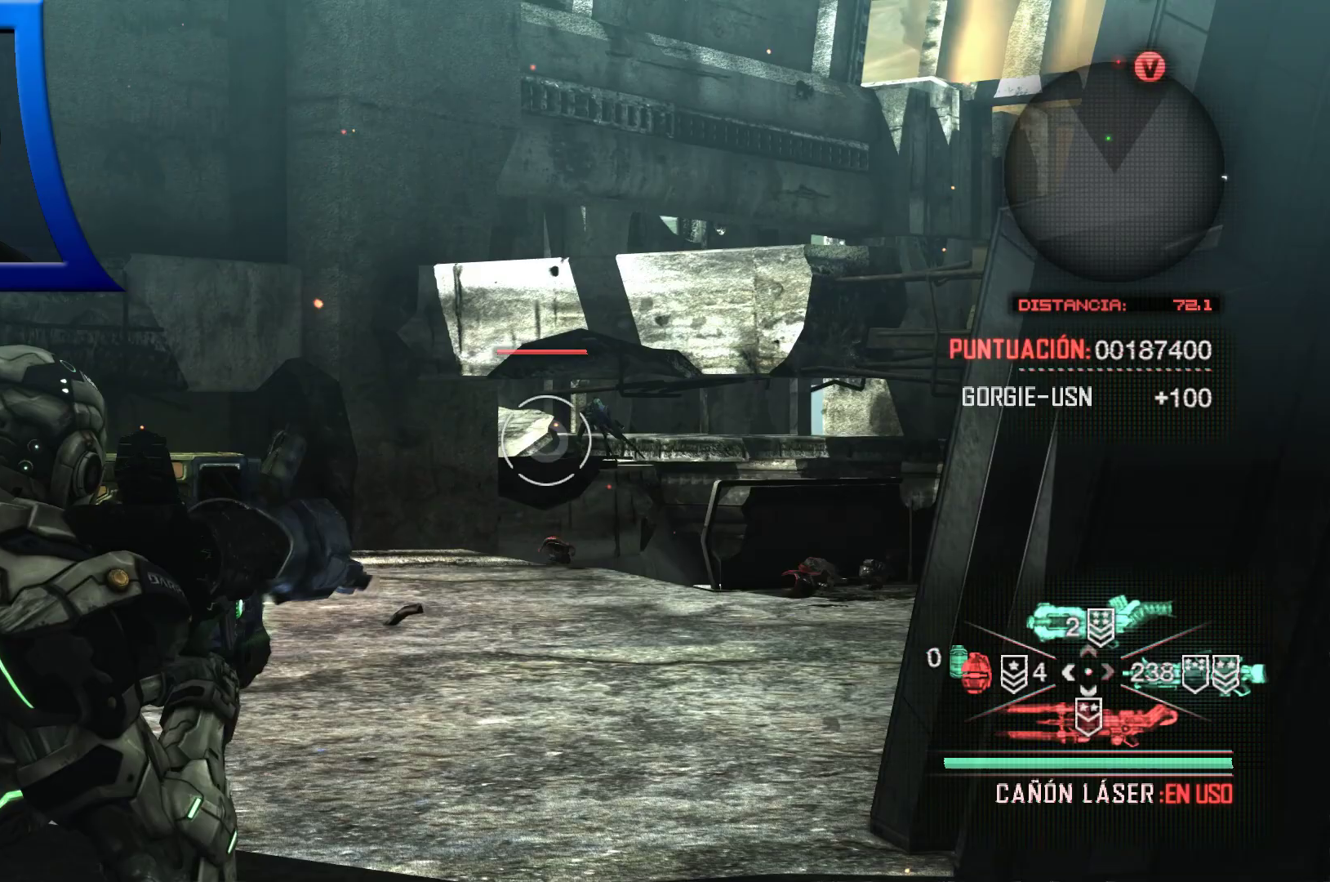
{"dt_ms": 500, "buttons": ["L2", "R2"], "left_stick": "center", "right_stick": "center", "events": [[83, "right_stick", "right"], [200, "right_stick", "center"]]}
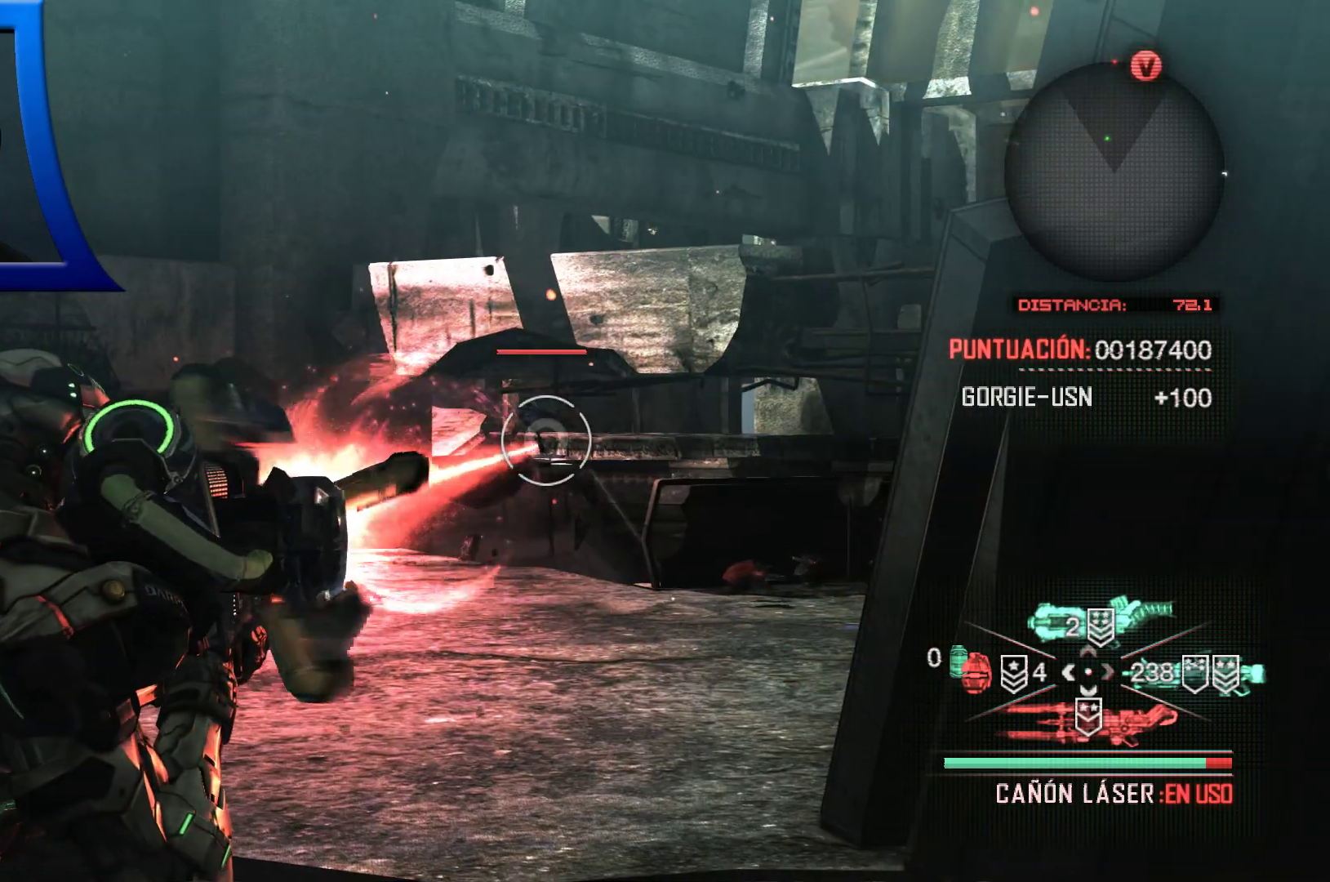
{"dt_ms": 500, "buttons": ["L2", "R2"], "left_stick": "center", "right_stick": "center", "events": [[267, "right_stick", "up"], [350, "right_stick", "center"]]}
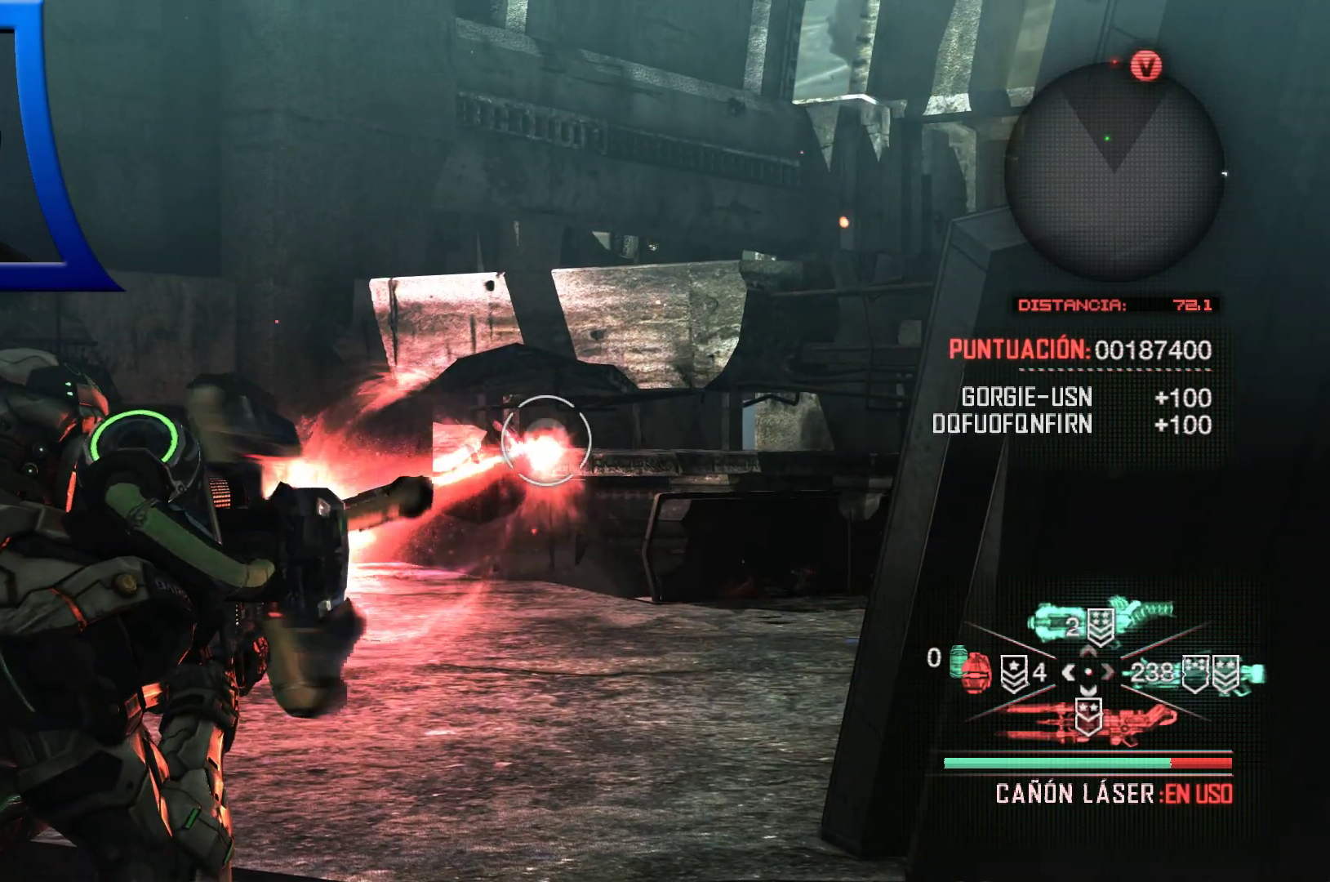
{"dt_ms": 500, "buttons": ["L2", "R2"], "left_stick": "center", "right_stick": "center", "events": []}
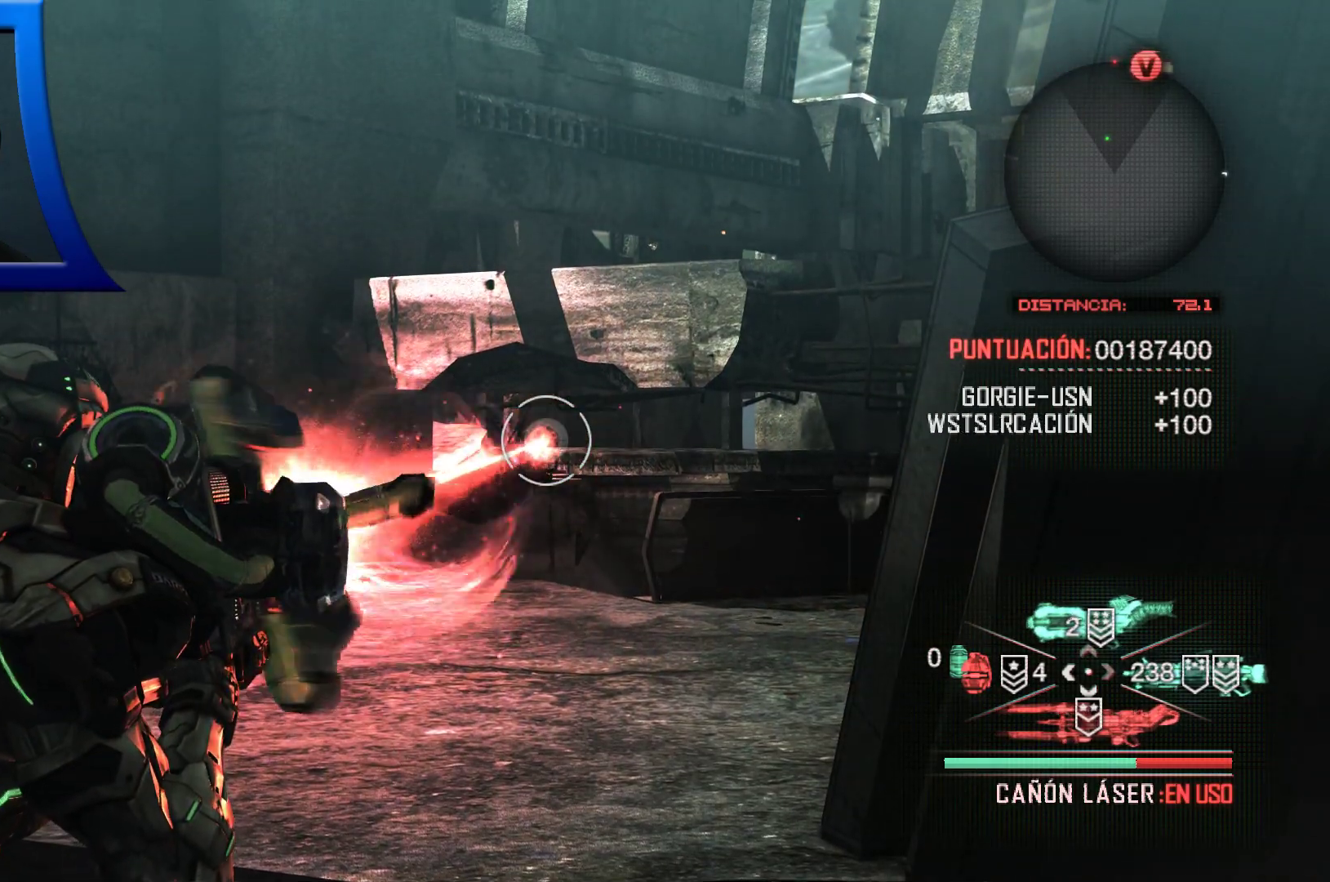
{"dt_ms": 500, "buttons": ["DPAD_UP"], "left_stick": "center", "right_stick": "center", "events": [[33, "R2", "up"], [83, "L2", "up"], [483, "DPAD_UP", "down"]]}
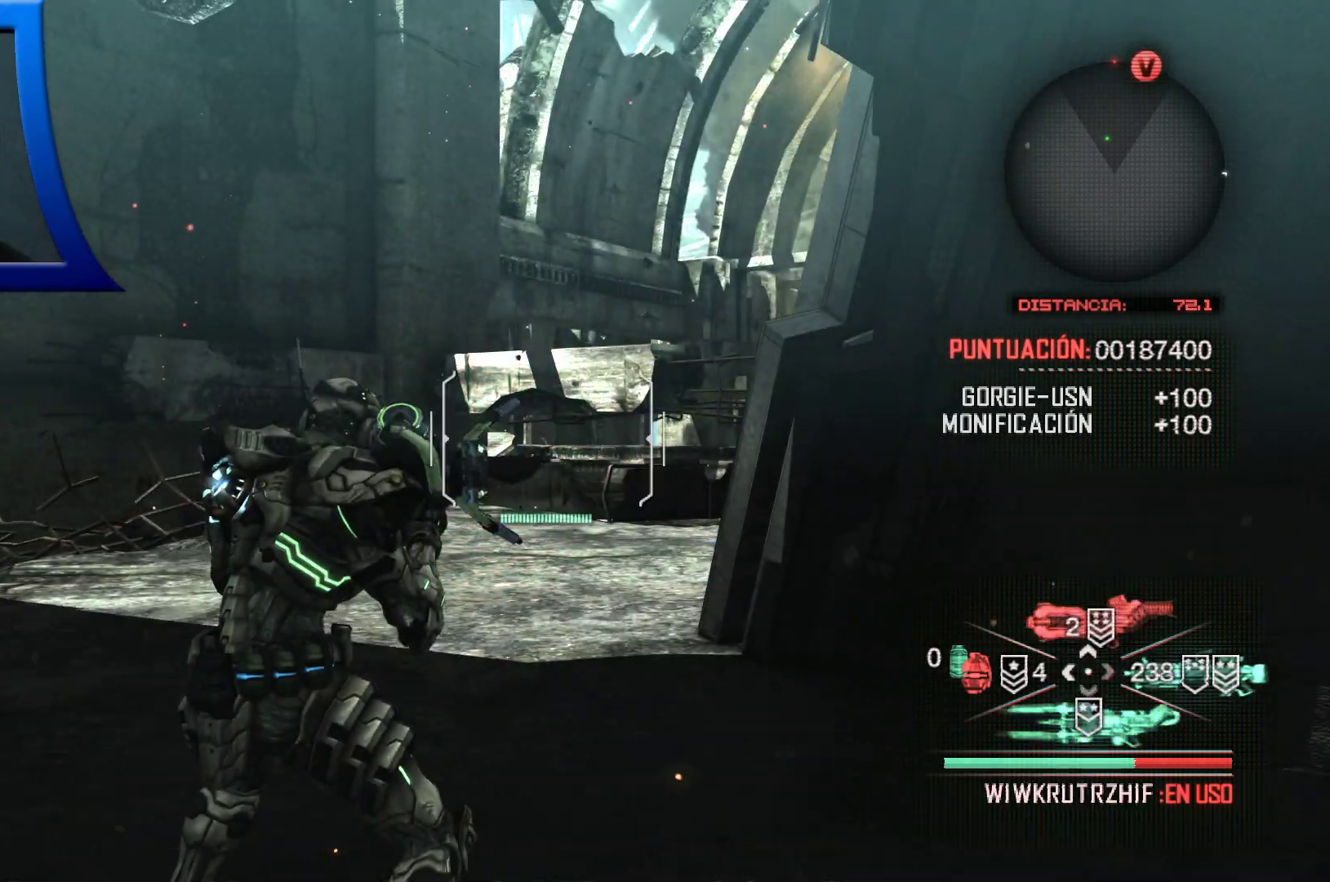
{"dt_ms": 500, "buttons": [], "left_stick": "up", "right_stick": "center", "events": [[67, "DPAD_UP", "up"], [283, "right_stick", "down"], [317, "left_stick", "up"], [417, "right_stick", "center"]]}
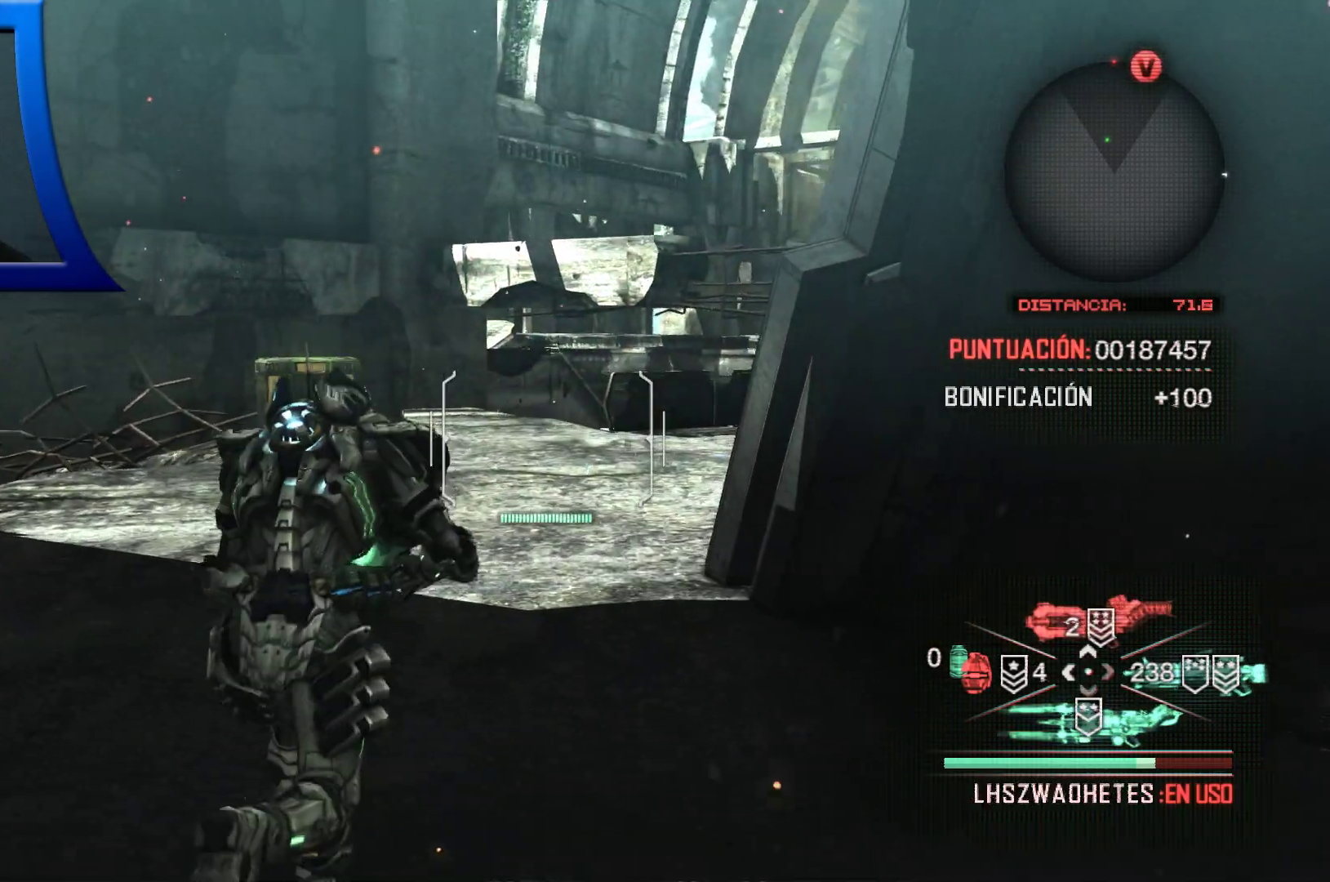
{"dt_ms": 500, "buttons": [], "left_stick": "center", "right_stick": "center", "events": [[17, "left_stick", "center"], [300, "DPAD_DOWN", "down"], [417, "DPAD_DOWN", "up"]]}
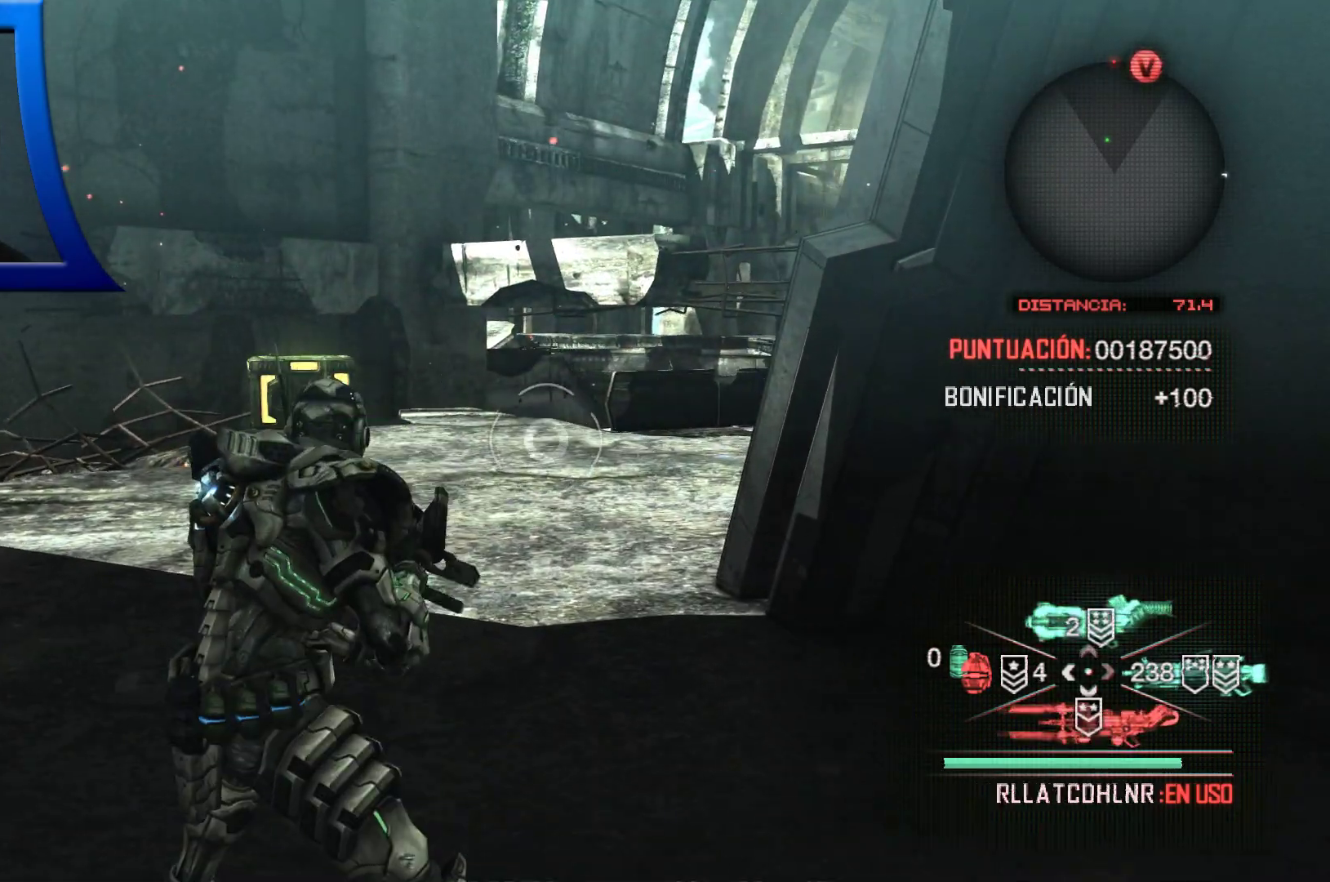
{"dt_ms": 500, "buttons": ["L2"], "left_stick": "center", "right_stick": "down", "events": [[33, "right_stick", "up"], [100, "L2", "down"], [183, "right_stick", "center"], [367, "right_stick", "down"]]}
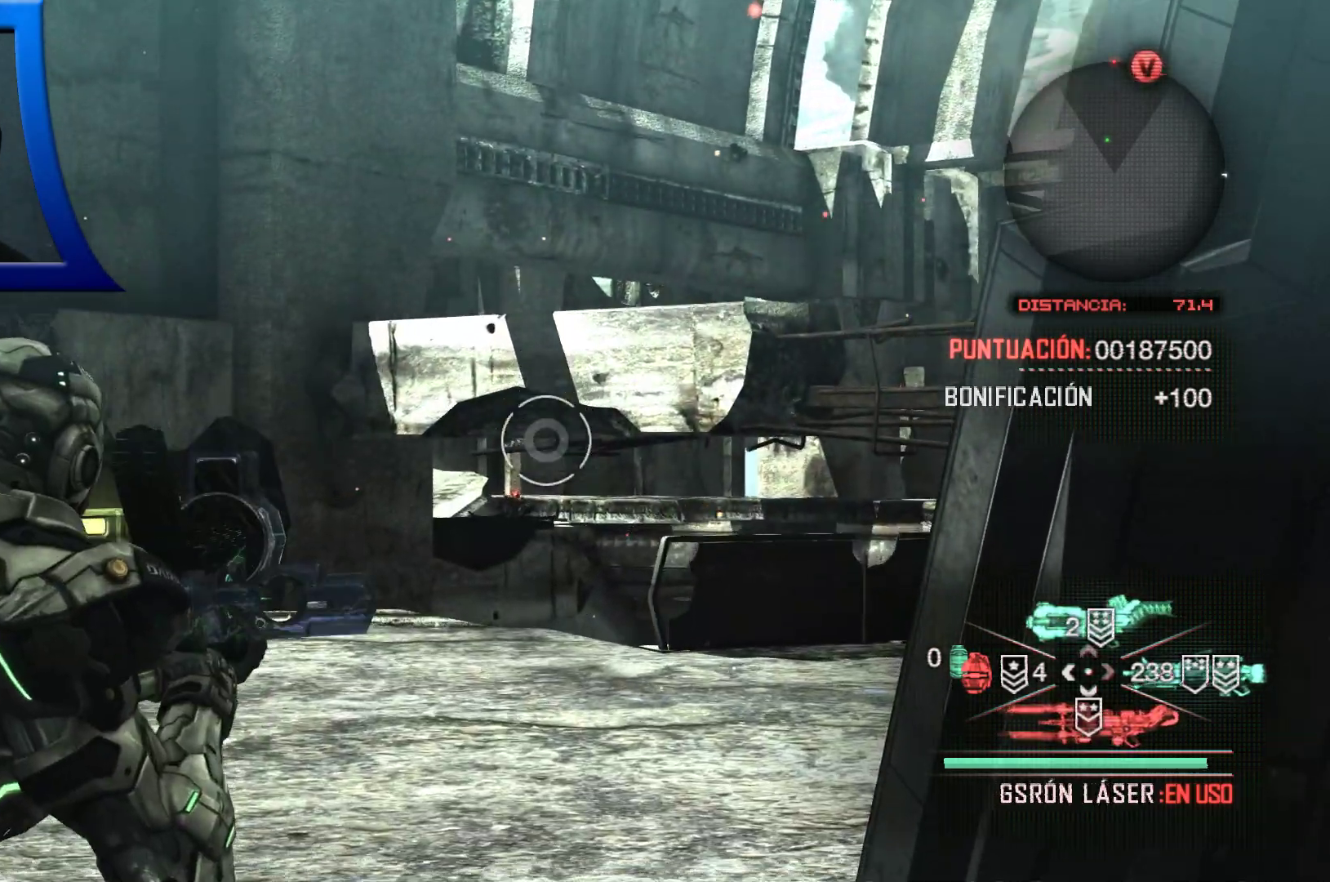
{"dt_ms": 500, "buttons": ["L2", "R2"], "left_stick": "center", "right_stick": "center", "events": [[67, "right_stick", "center"], [233, "right_stick", "down-left"], [350, "right_stick", "center"], [367, "R2", "down"]]}
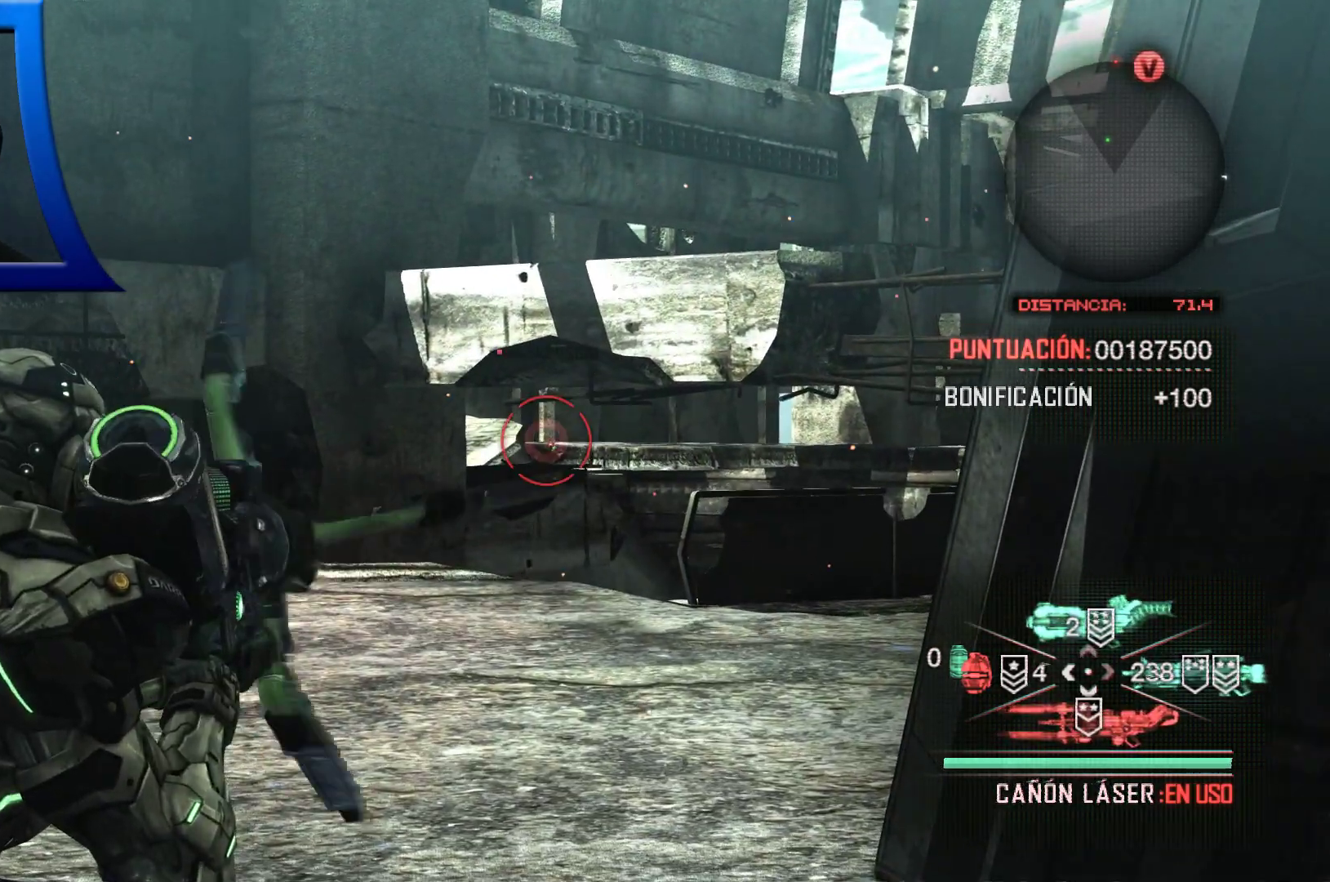
{"dt_ms": 500, "buttons": ["L2", "R2"], "left_stick": "center", "right_stick": "center", "events": []}
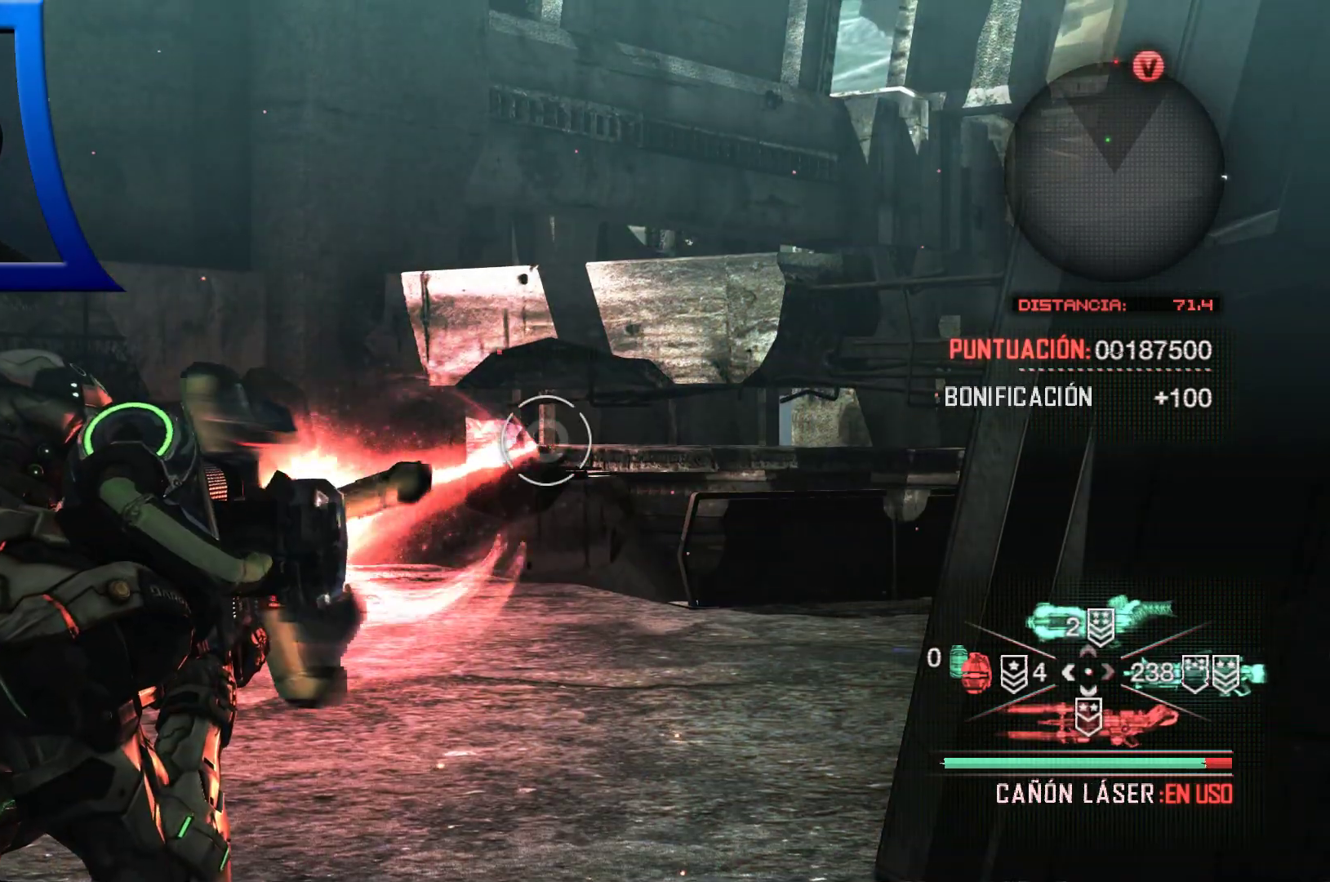
{"dt_ms": 500, "buttons": ["L2", "R2"], "left_stick": "center", "right_stick": "center", "events": []}
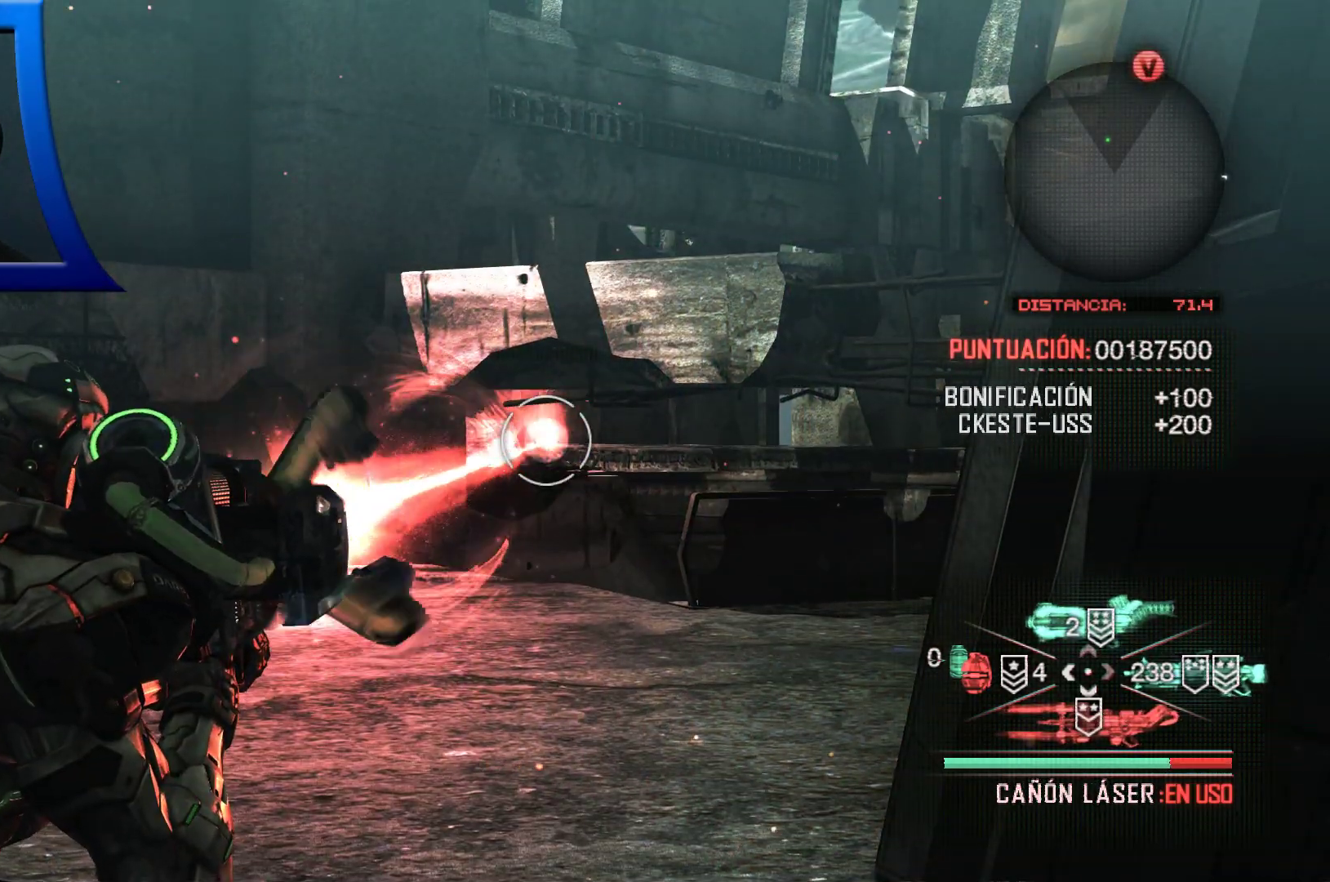
{"dt_ms": 500, "buttons": [], "left_stick": "center", "right_stick": "center", "events": [[83, "R2", "up"], [133, "L2", "up"], [383, "DPAD_UP", "down"], [467, "DPAD_UP", "up"]]}
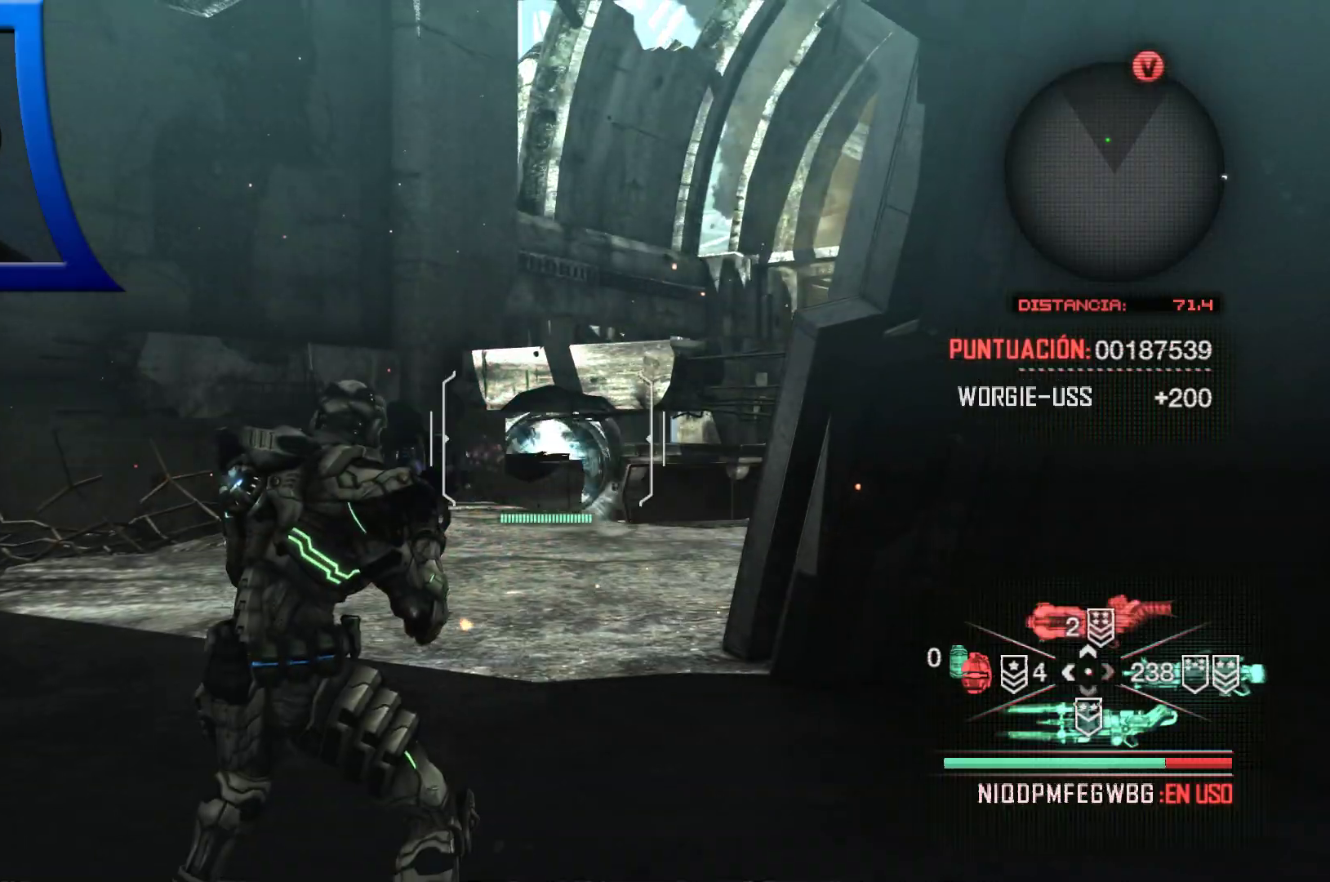
{"dt_ms": 500, "buttons": [], "left_stick": "up", "right_stick": "center", "events": [[217, "left_stick", "up"], [267, "right_stick", "down"], [400, "right_stick", "center"]]}
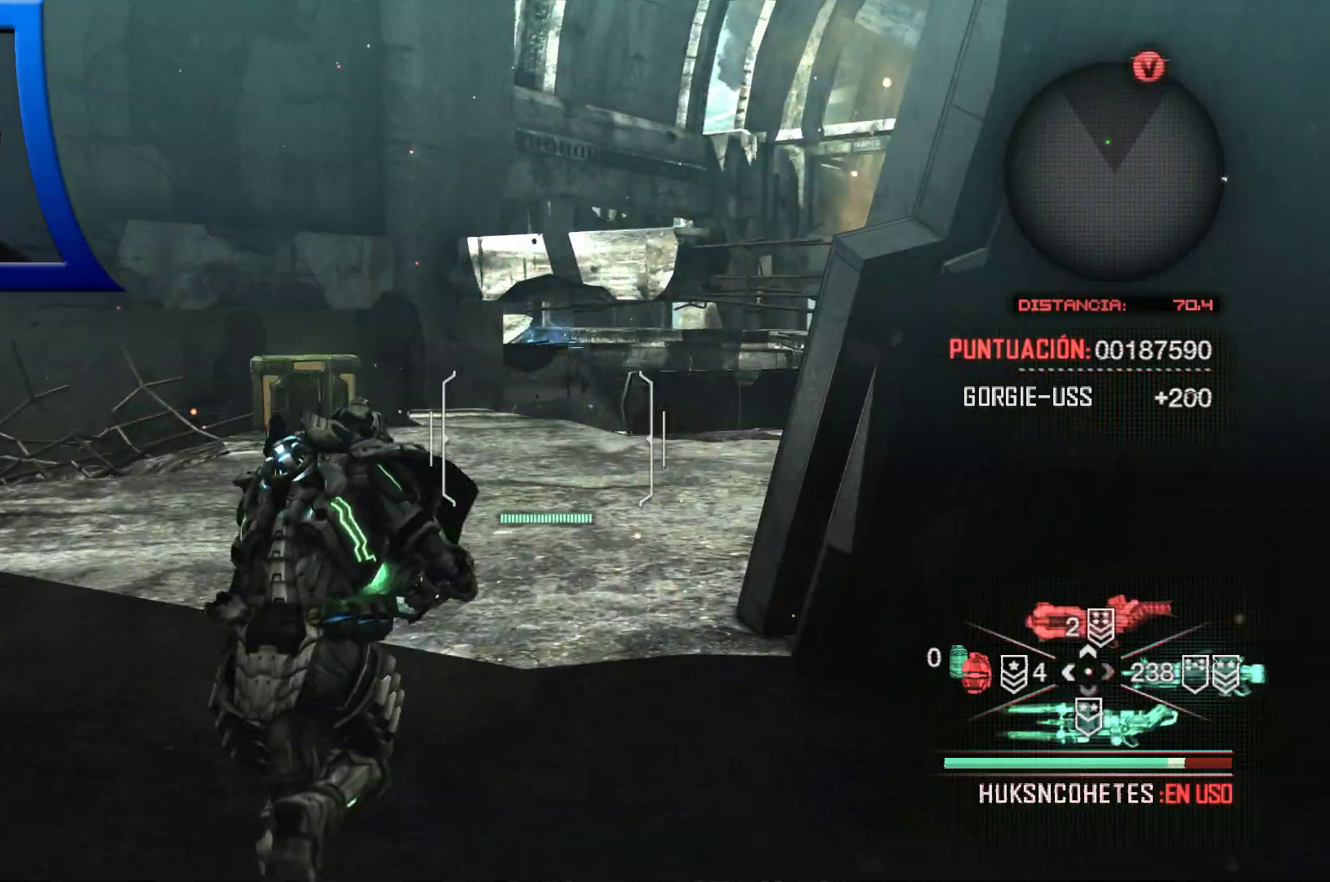
{"dt_ms": 500, "buttons": [], "left_stick": "up", "right_stick": "left", "events": [[350, "right_stick", "left"]]}
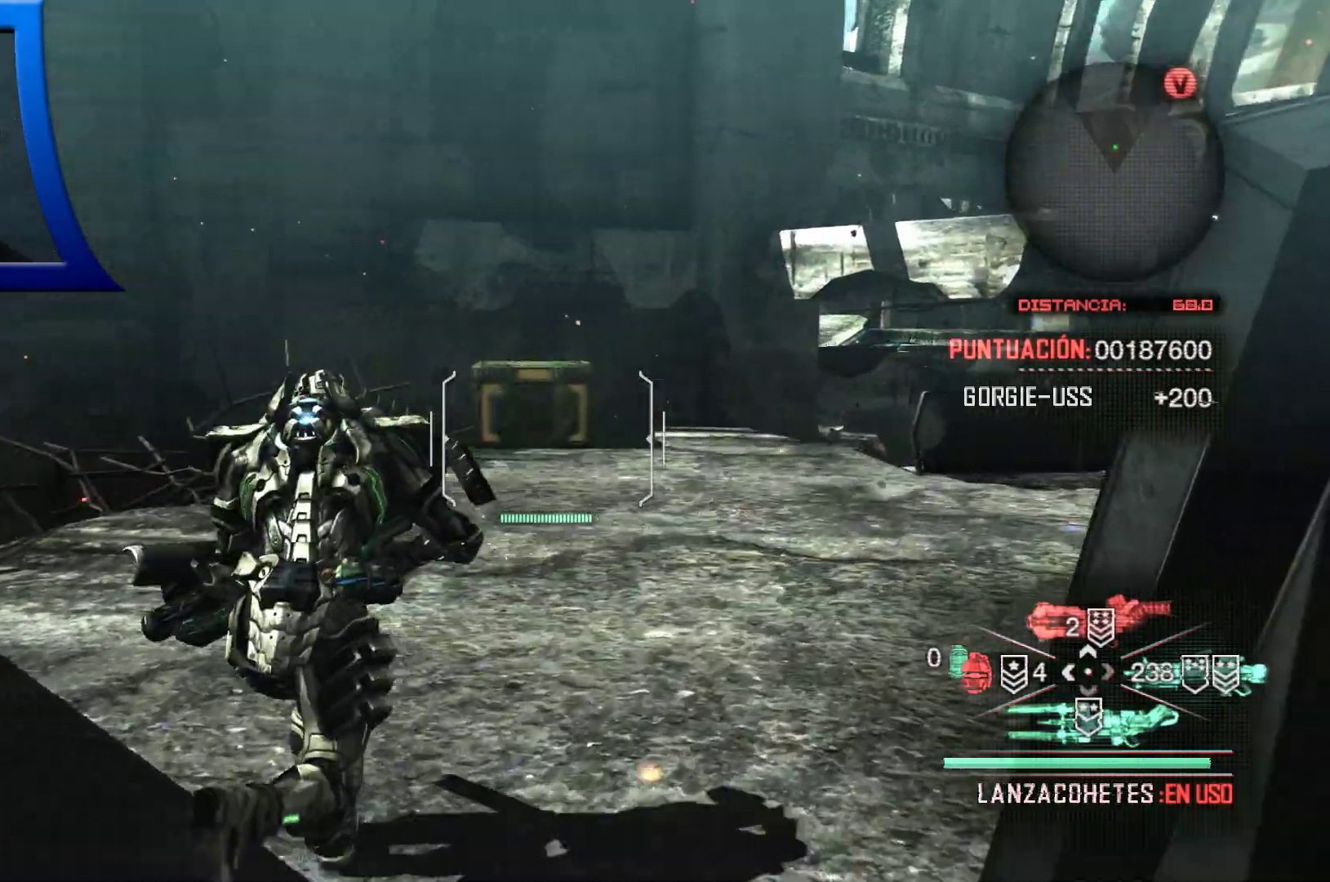
{"dt_ms": 500, "buttons": [], "left_stick": "up", "right_stick": "center", "events": [[33, "right_stick", "center"]]}
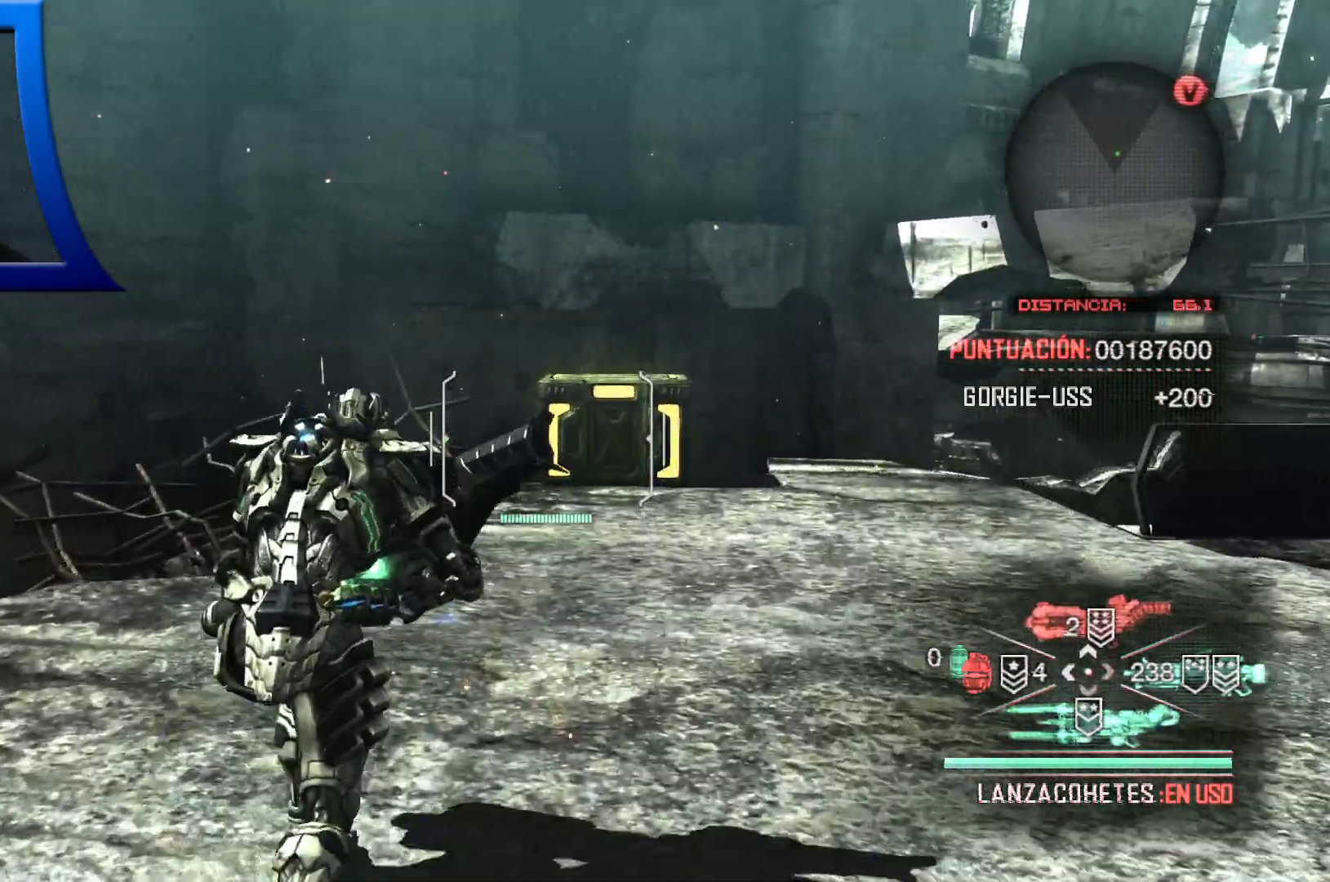
{"dt_ms": 500, "buttons": [], "left_stick": "up", "right_stick": "center", "events": [[117, "right_stick", "right"], [233, "right_stick", "center"]]}
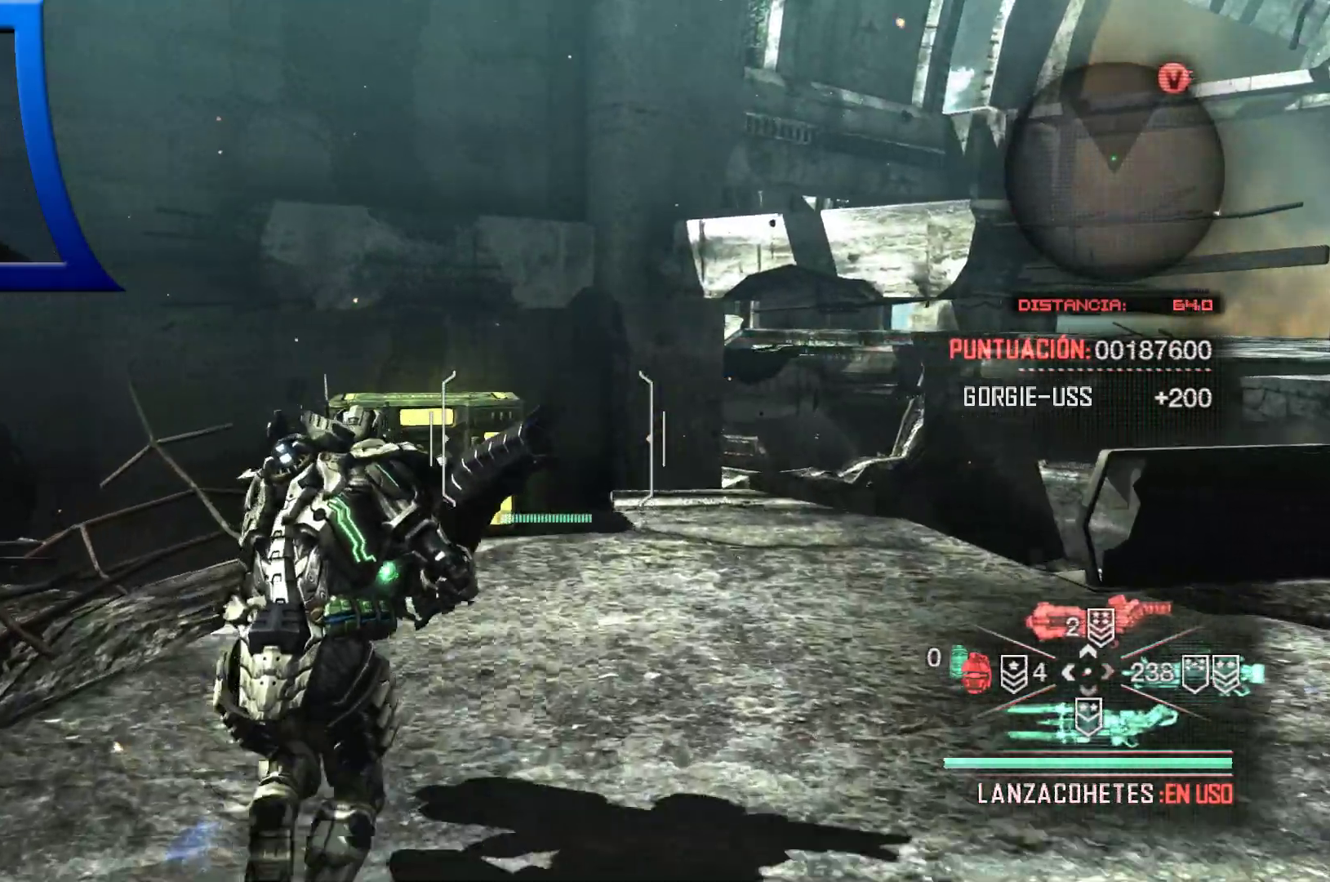
{"dt_ms": 500, "buttons": [], "left_stick": "up", "right_stick": "center", "events": [[300, "DPAD_RIGHT", "down"], [350, "DPAD_RIGHT", "up"]]}
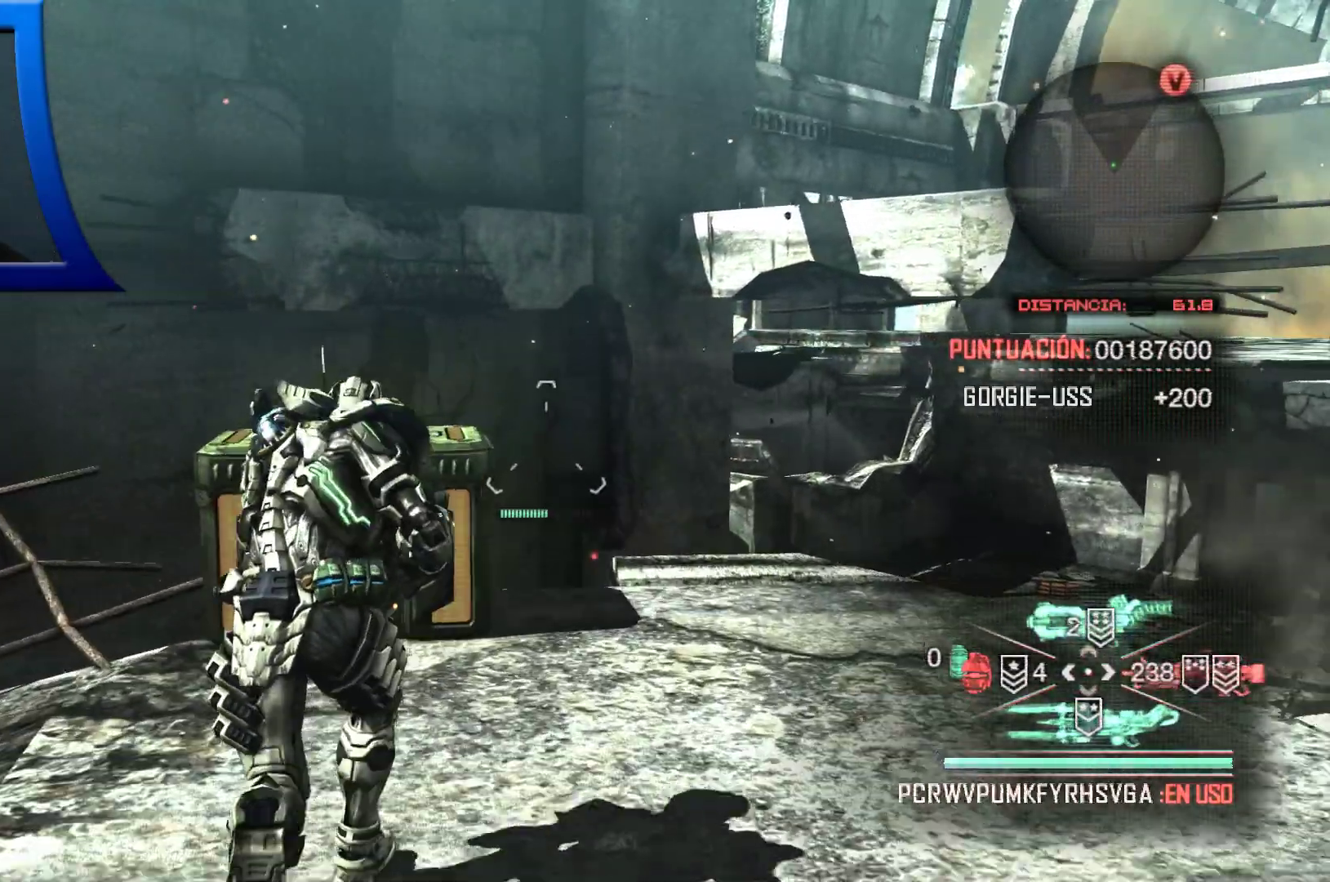
{"dt_ms": 500, "buttons": ["X"], "left_stick": "center", "right_stick": "center", "events": [[450, "X", "down"], [450, "left_stick", "center"]]}
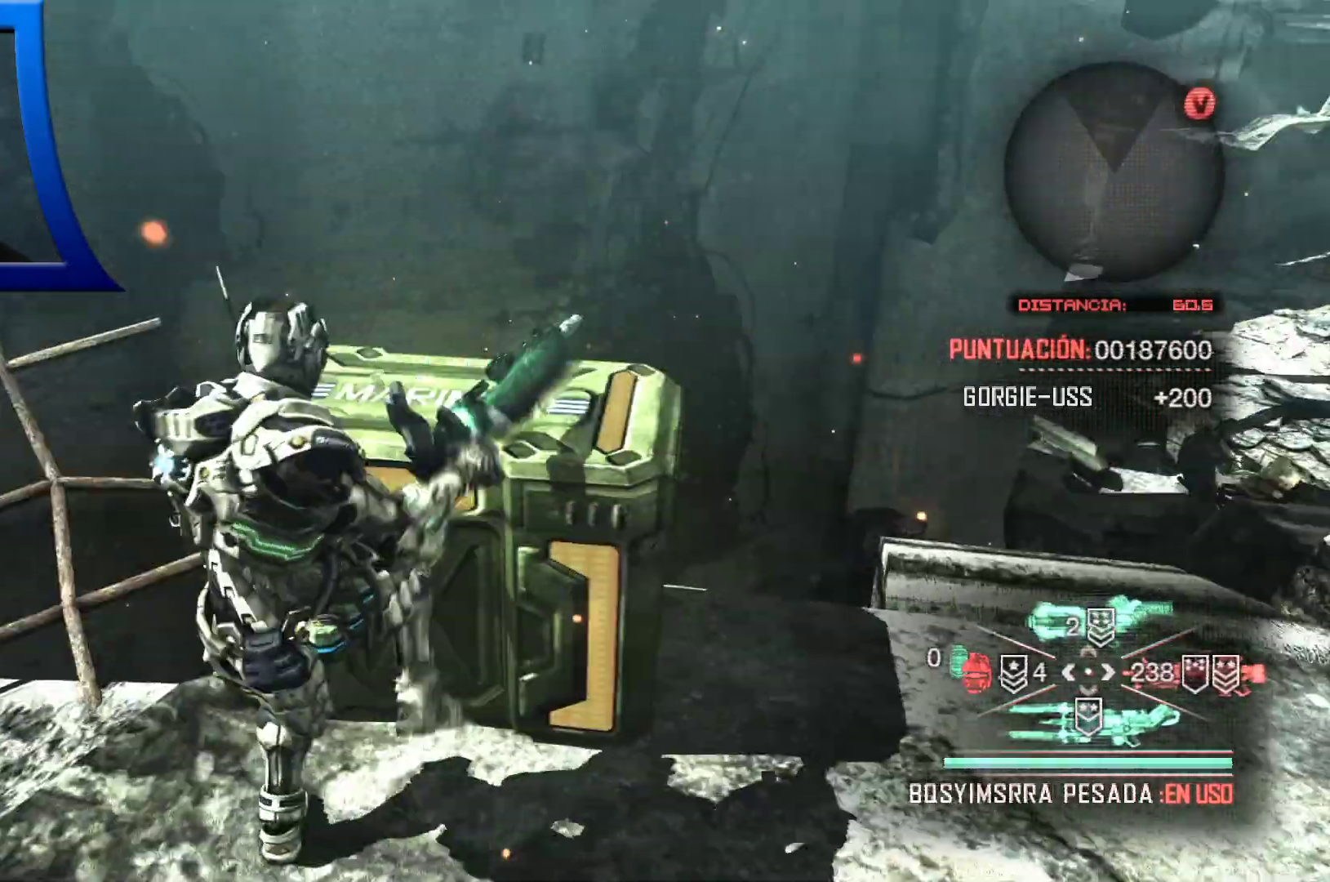
{"dt_ms": 500, "buttons": [], "left_stick": "center", "right_stick": "center", "events": [[33, "X", "up"]]}
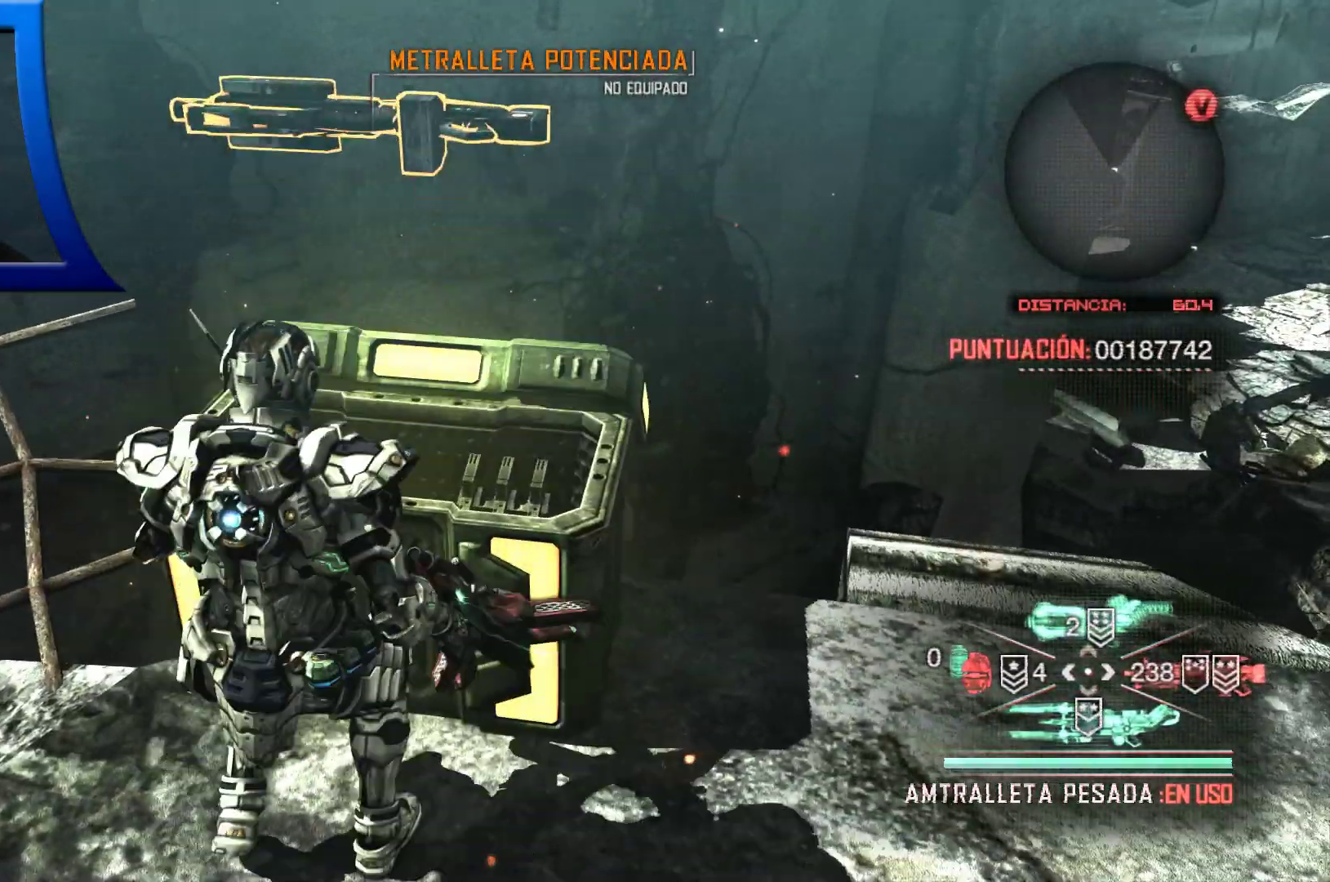
{"dt_ms": 500, "buttons": [], "left_stick": "center", "right_stick": "center", "events": []}
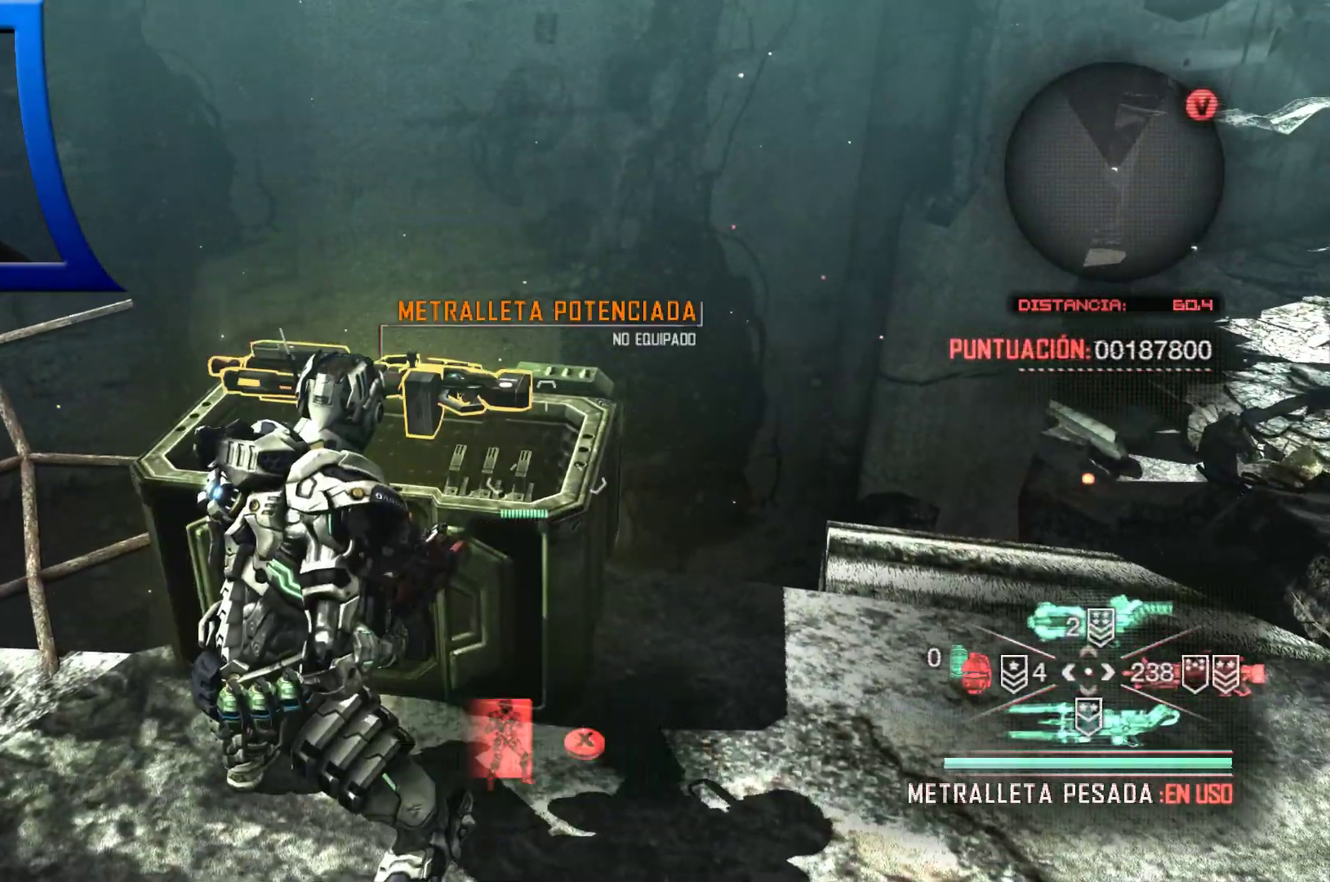
{"dt_ms": 500, "buttons": [], "left_stick": "down", "right_stick": "left", "events": [[383, "right_stick", "left"], [433, "left_stick", "down"]]}
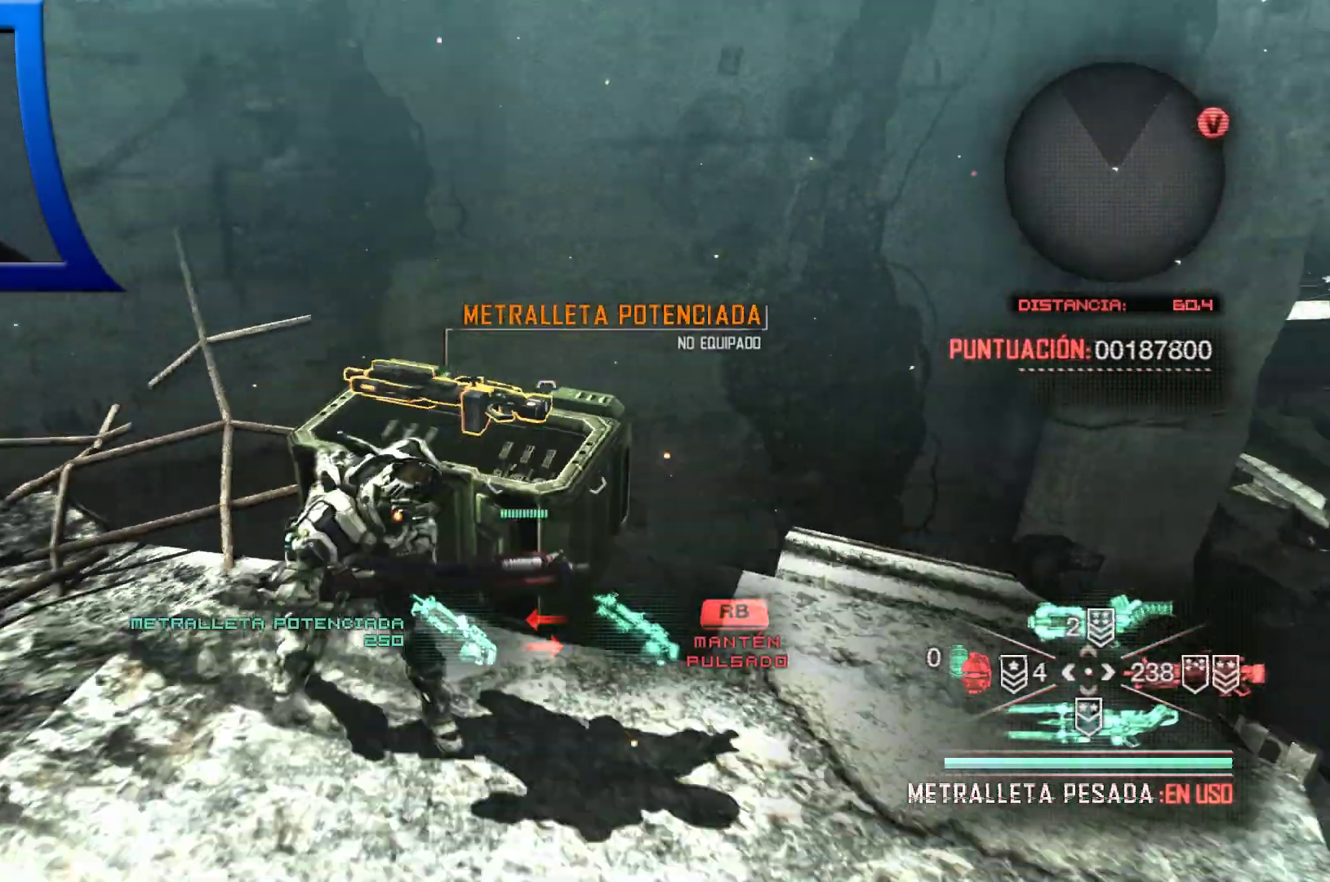
{"dt_ms": 1000, "buttons": [], "left_stick": "up", "right_stick": "left"}
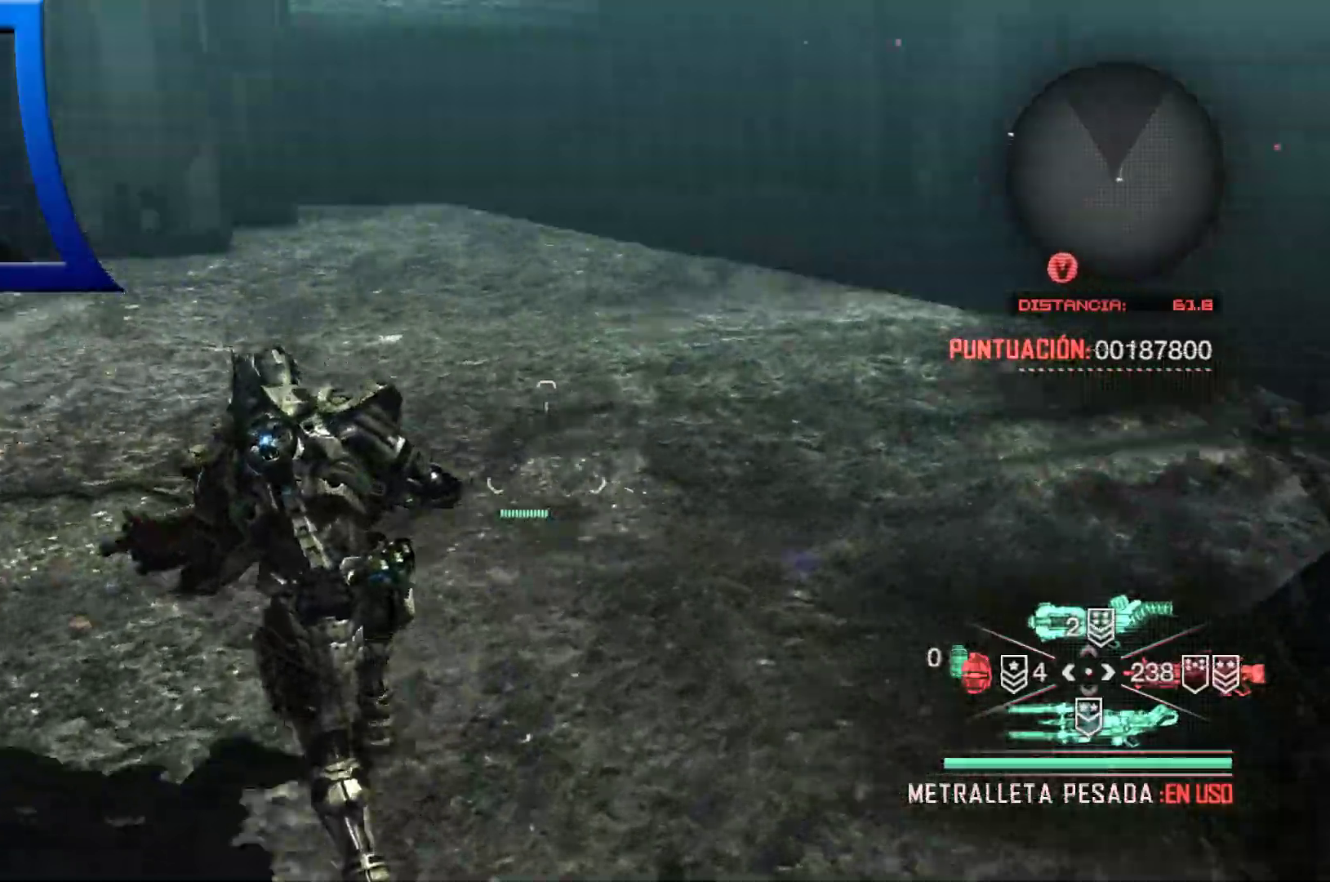
{"dt_ms": 500, "buttons": [], "left_stick": "up", "right_stick": "up-left", "events": [[467, "right_stick", "up-left"]]}